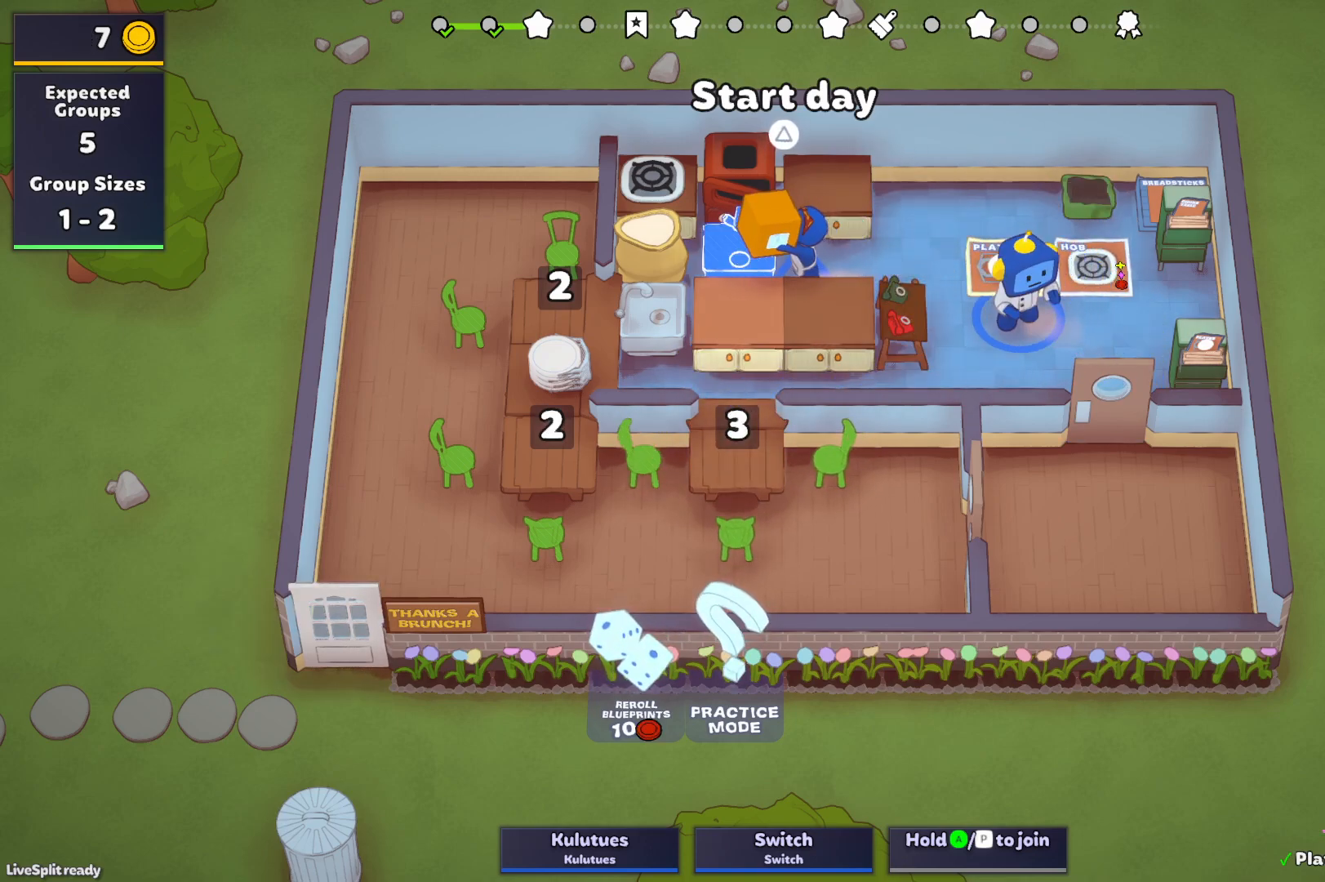
Gameplay with a controller (PlayStation layout); each line is a JSON object with the inputs held at the frame after it. "events" lists button and stick changes between this image and that frame as [ms after this image, input, new state], when the widget could be followed in between. Not read: L3 R3 right_stick.
{"buttons": ["CROSS"], "left_stick": "down-right", "events": [[100, "left_stick", "right"], [417, "left_stick", "down-right"], [483, "CROSS", "down"]]}
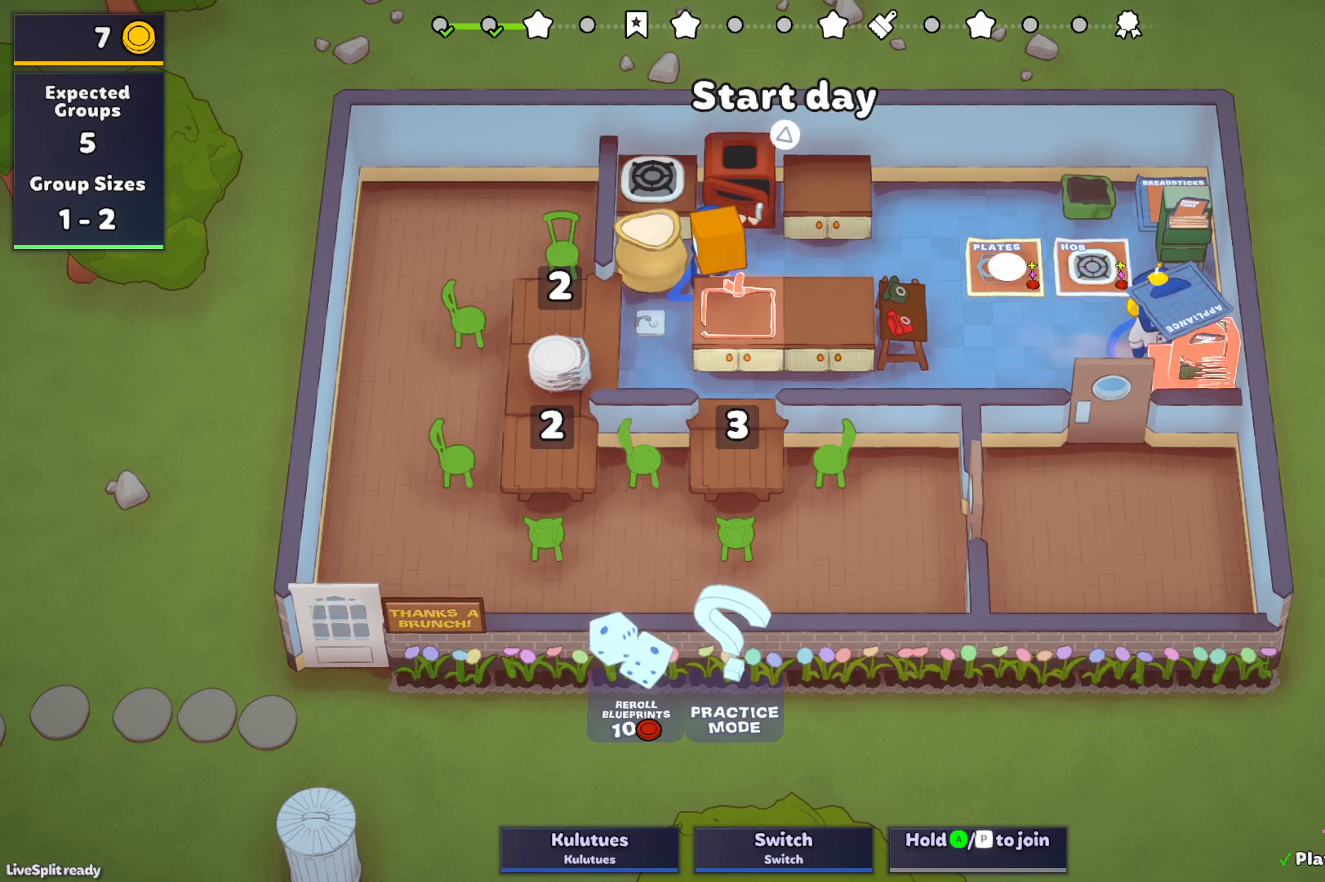
{"buttons": [], "left_stick": "up", "events": [[100, "CROSS", "up"], [133, "left_stick", "left"], [350, "CROSS", "down"], [433, "CROSS", "up"], [500, "left_stick", "up"]]}
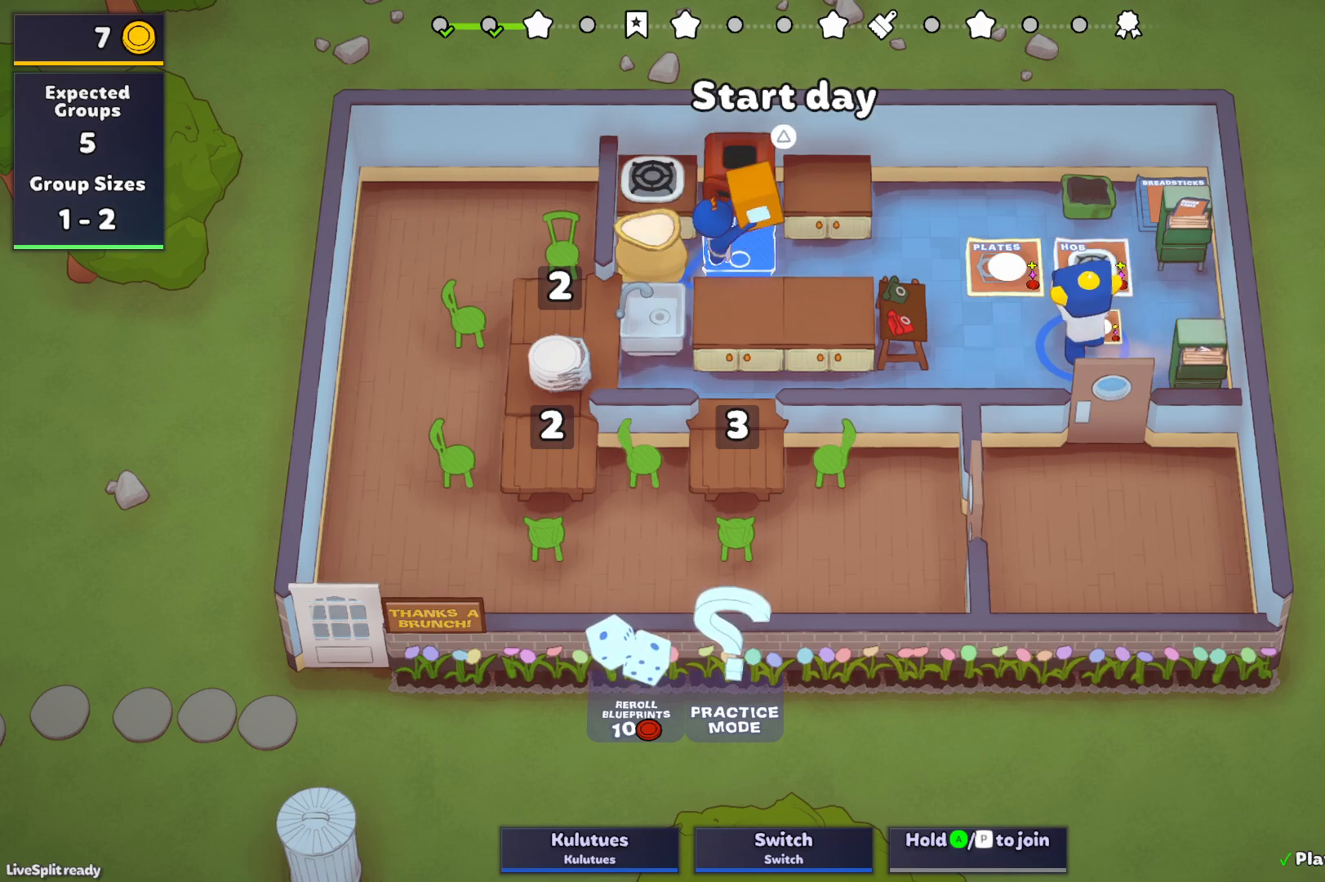
{"buttons": [], "left_stick": "down-right", "events": [[67, "CROSS", "down"], [133, "left_stick", "right"], [183, "CROSS", "up"], [183, "left_stick", "down-right"]]}
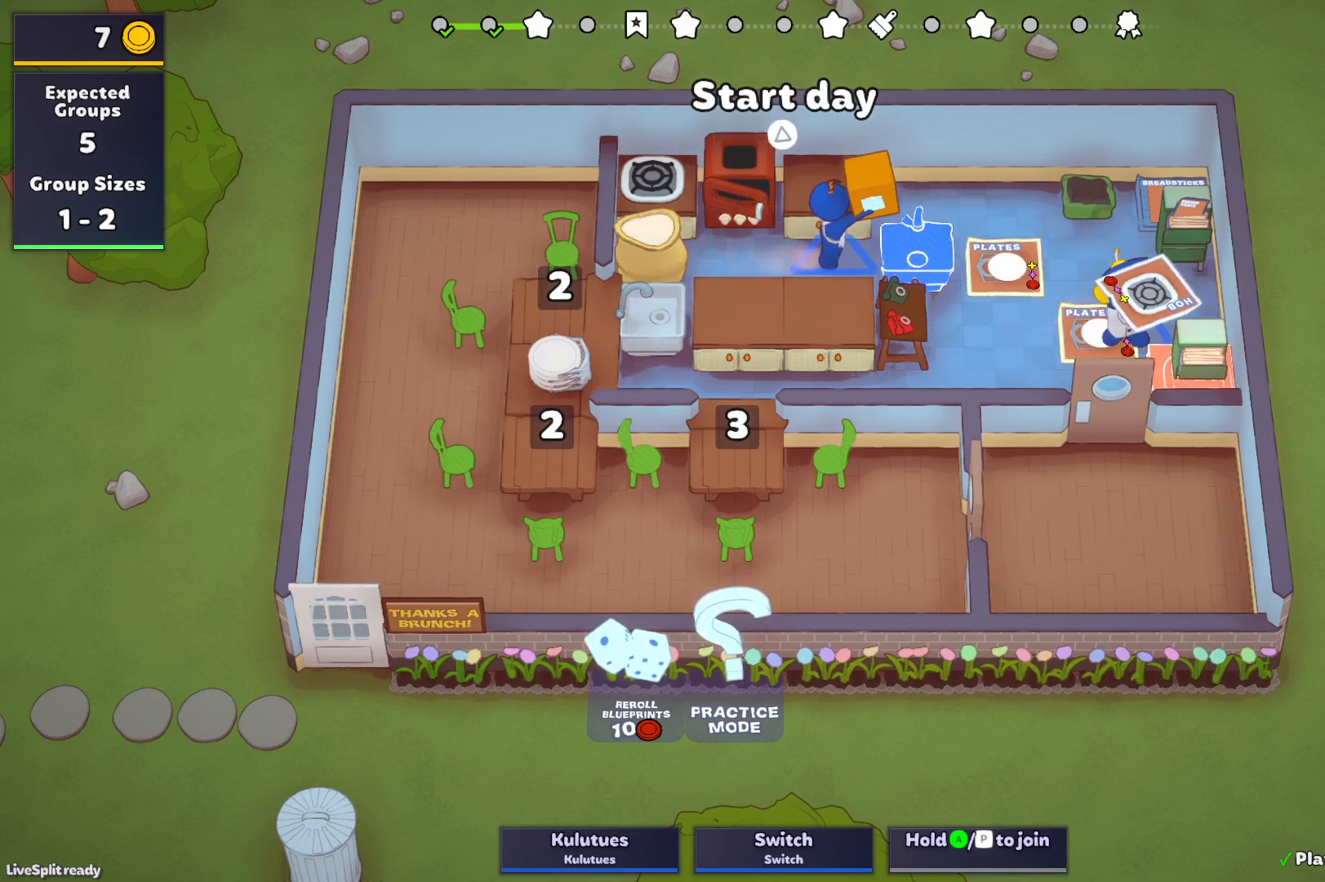
{"buttons": [], "left_stick": "down", "events": [[117, "left_stick", "up-left"], [417, "left_stick", "down"]]}
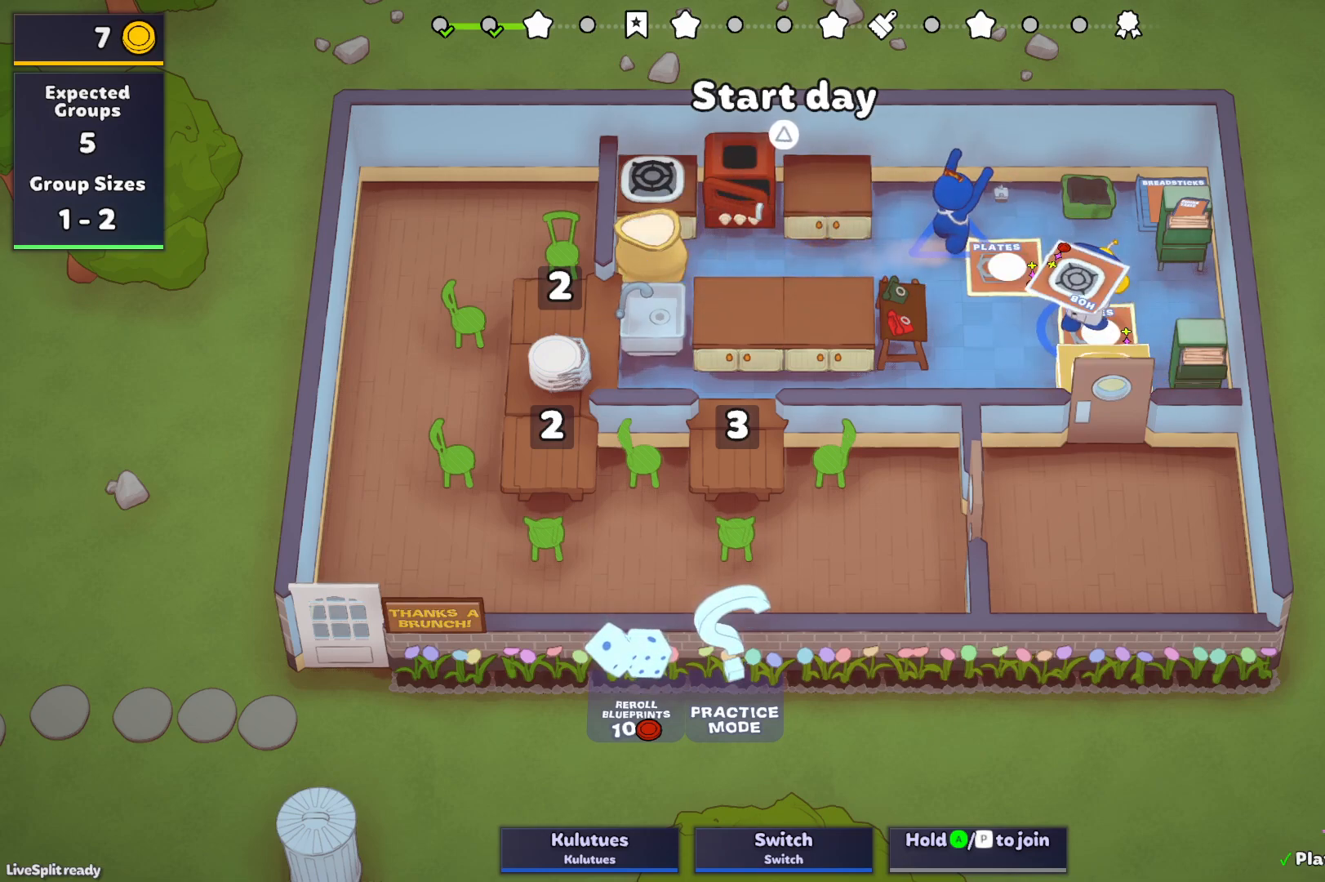
{"buttons": [], "left_stick": "down-right", "events": [[50, "left_stick", "up-left"], [217, "left_stick", "down-right"], [300, "CROSS", "down"], [383, "CROSS", "up"]]}
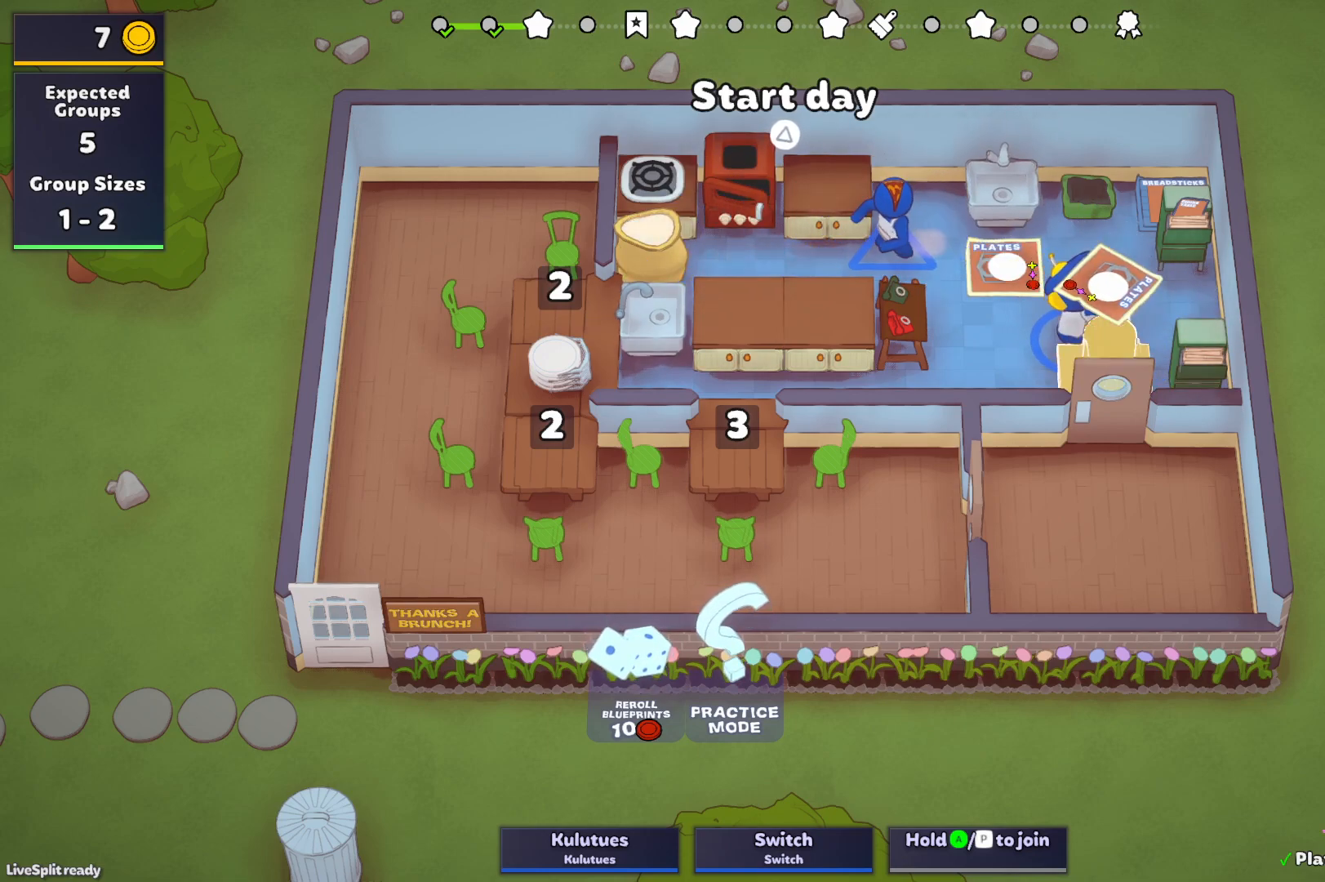
{"buttons": [], "left_stick": "up-right", "events": [[217, "CROSS", "down"], [283, "left_stick", "up-right"], [300, "CROSS", "up"]]}
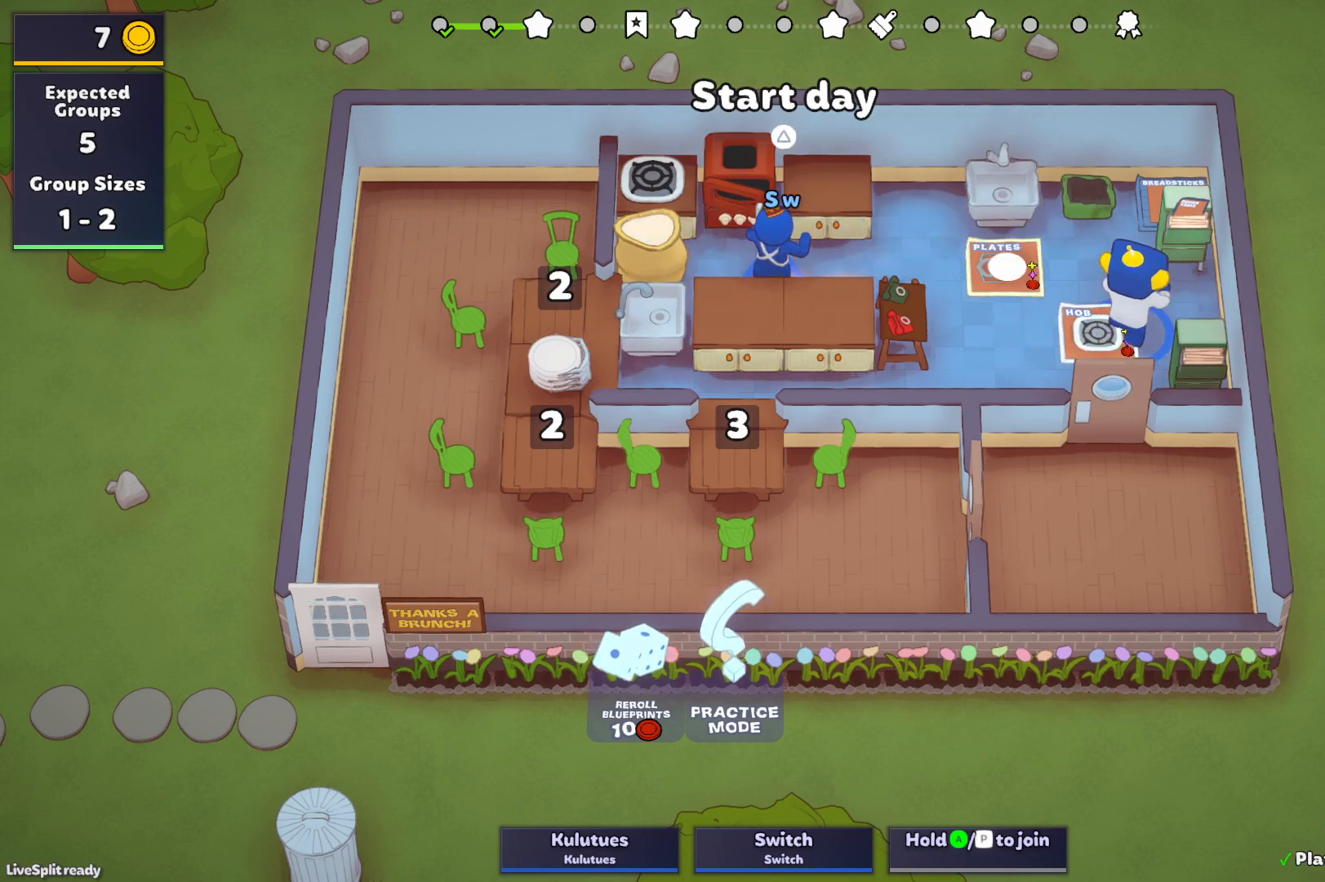
{"buttons": [], "left_stick": "up-left", "events": [[217, "left_stick", "up-left"], [333, "left_stick", "down-left"], [467, "left_stick", "up-left"]]}
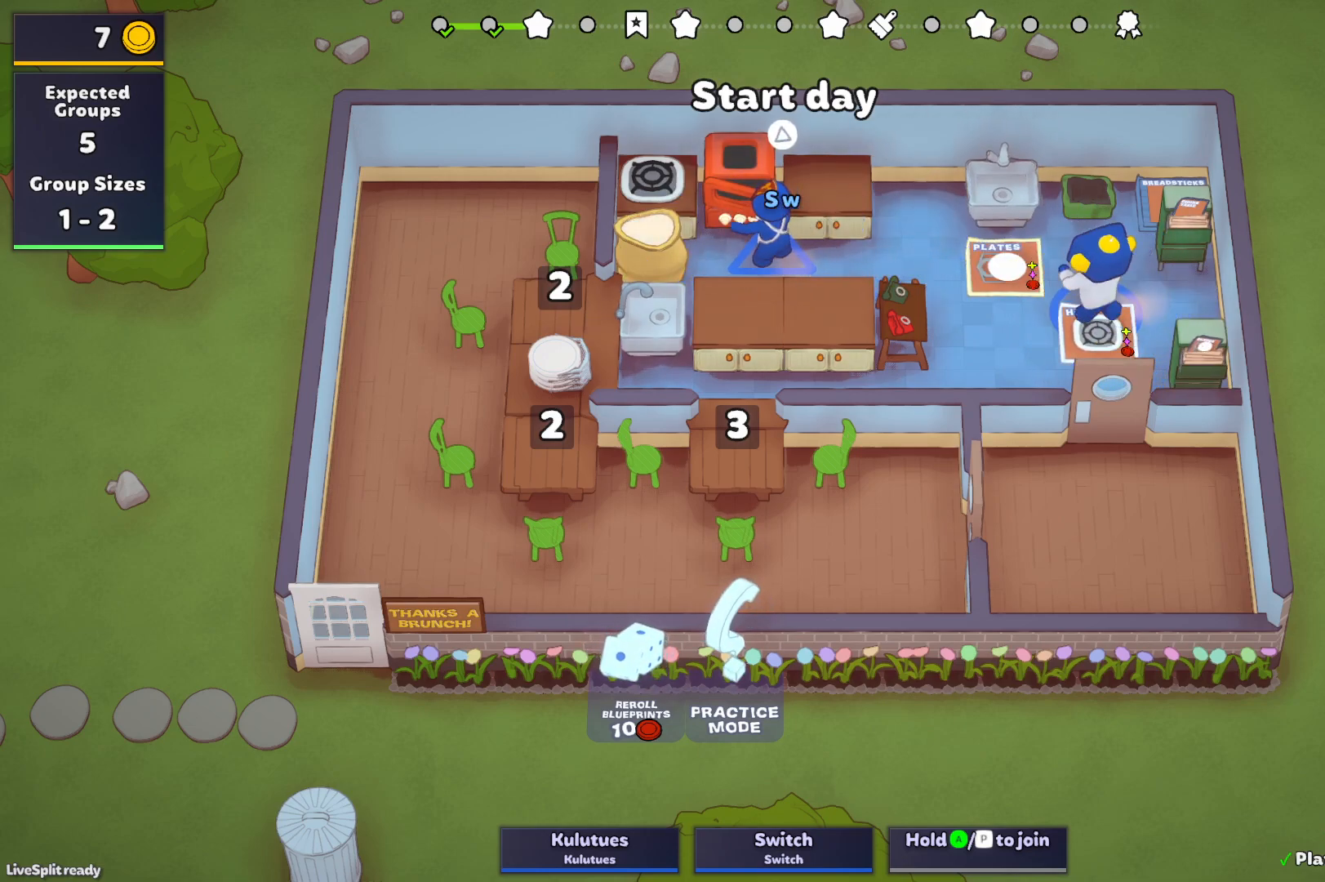
{"buttons": [], "left_stick": "right", "events": [[33, "left_stick", "up-right"], [150, "CROSS", "down"], [250, "CROSS", "up"], [250, "left_stick", "down-right"], [333, "left_stick", "down-left"], [383, "CROSS", "down"], [467, "left_stick", "right"], [483, "CROSS", "up"]]}
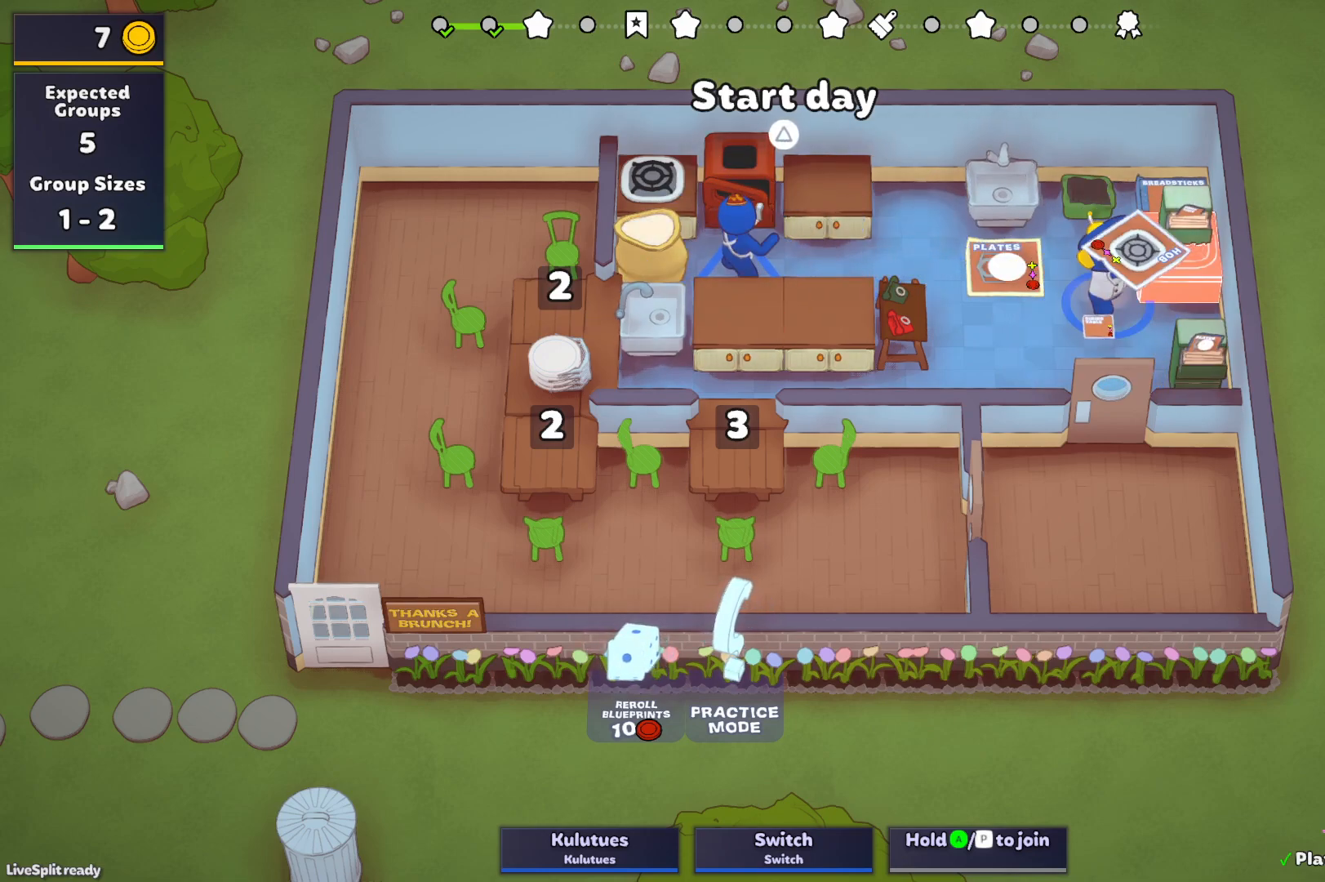
{"buttons": [], "left_stick": "down-left", "events": [[17, "left_stick", "up-right"], [200, "CROSS", "down"], [267, "CROSS", "up"], [283, "left_stick", "up-left"], [400, "TRIANGLE", "down"], [400, "left_stick", "down-left"], [500, "TRIANGLE", "up"]]}
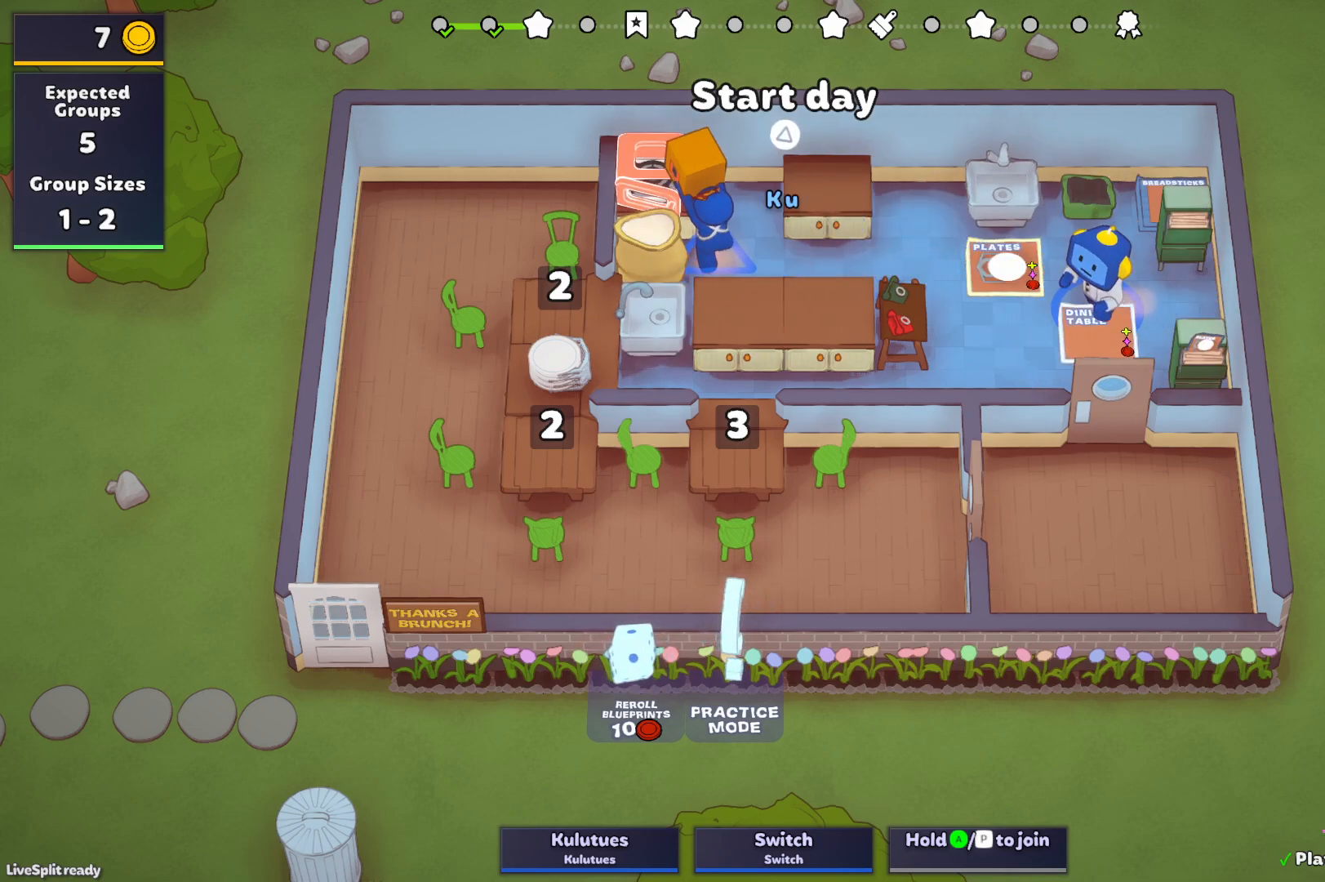
{"buttons": [], "left_stick": "down-left", "events": []}
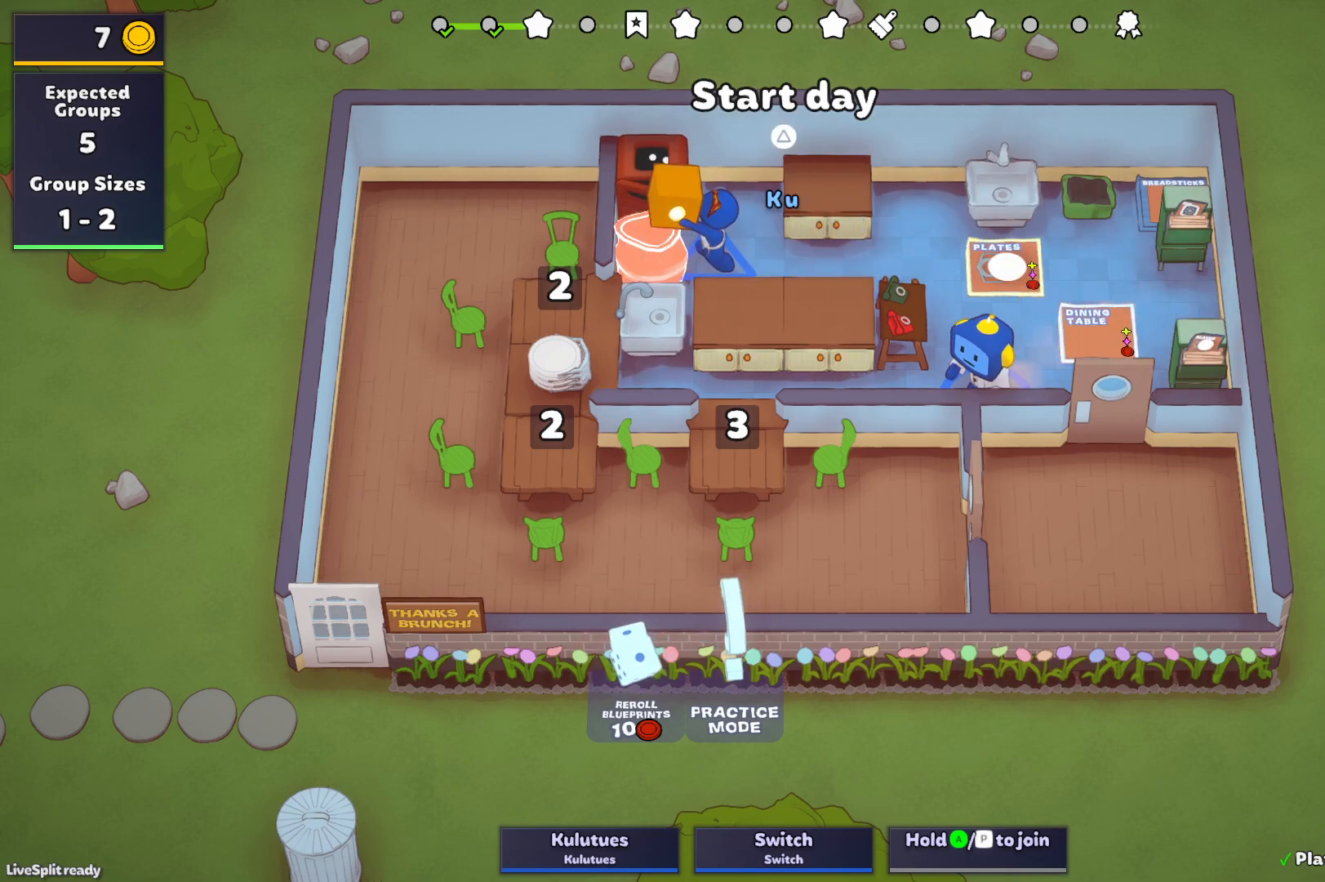
{"buttons": ["SQUARE"], "left_stick": "down-left", "events": [[117, "SQUARE", "down"], [133, "left_stick", "down"], [367, "left_stick", "down-left"]]}
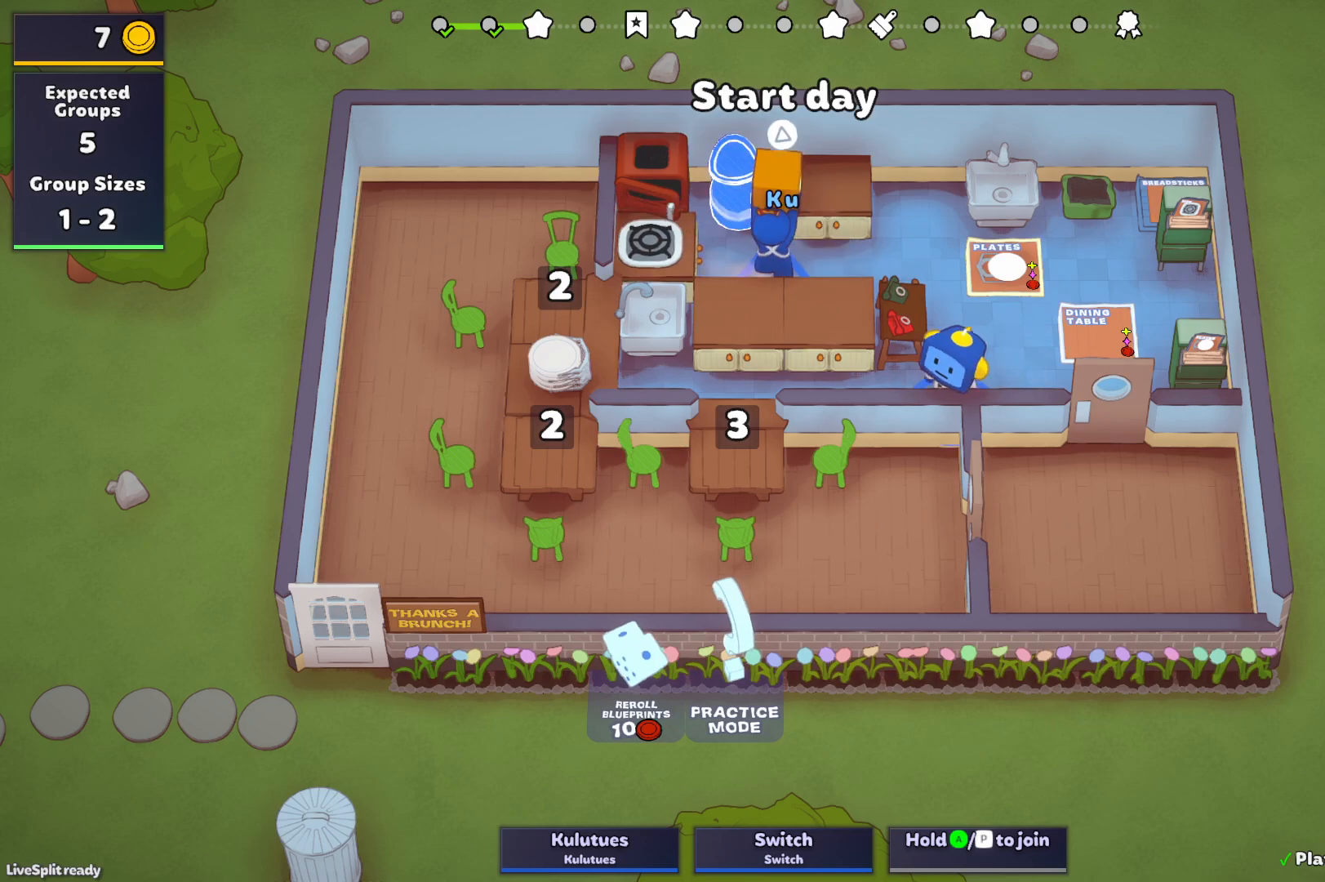
{"buttons": ["SQUARE"], "left_stick": "center", "events": [[150, "left_stick", "center"]]}
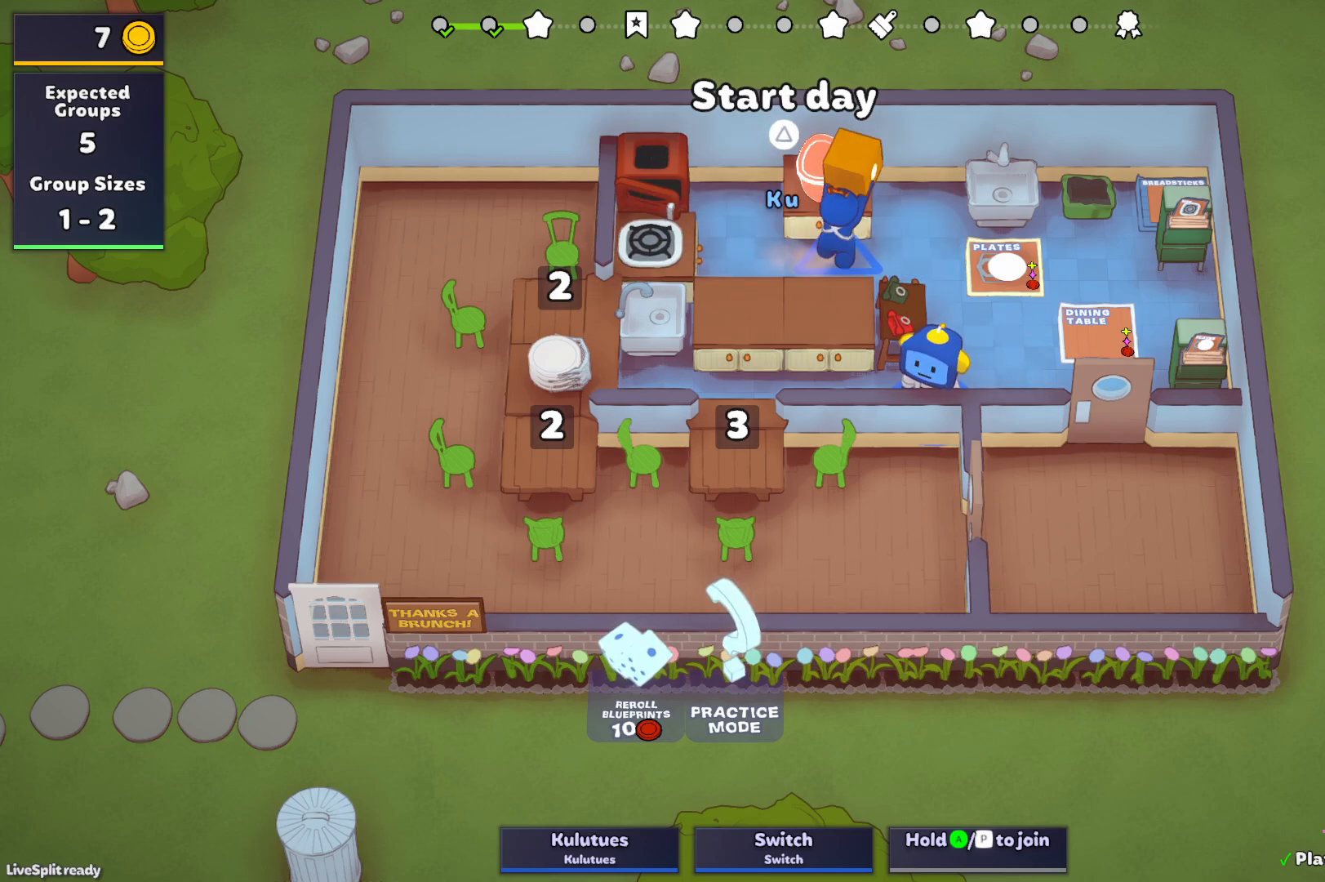
{"buttons": ["SQUARE"], "left_stick": "center", "events": []}
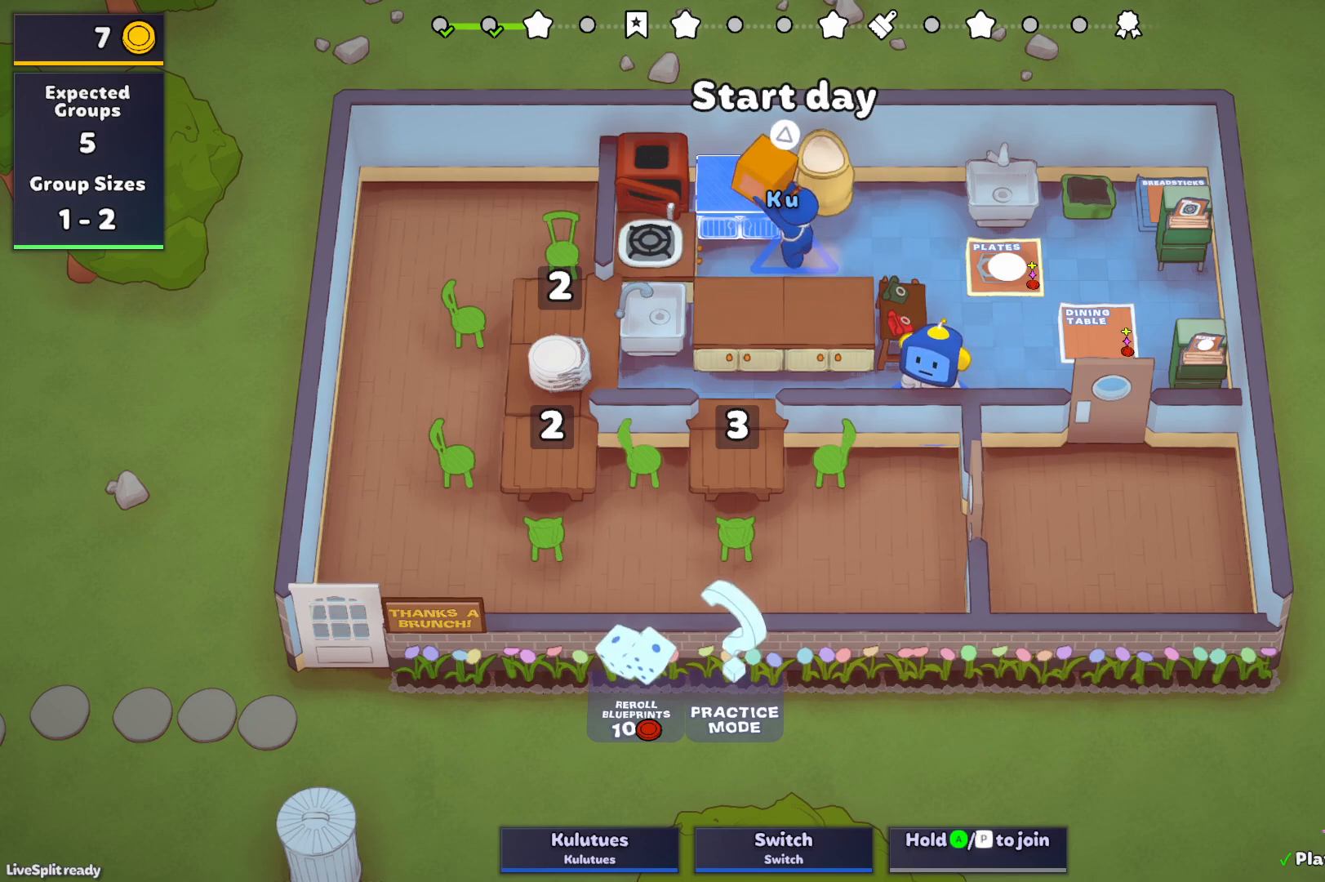
{"buttons": ["SQUARE"], "left_stick": "center", "events": []}
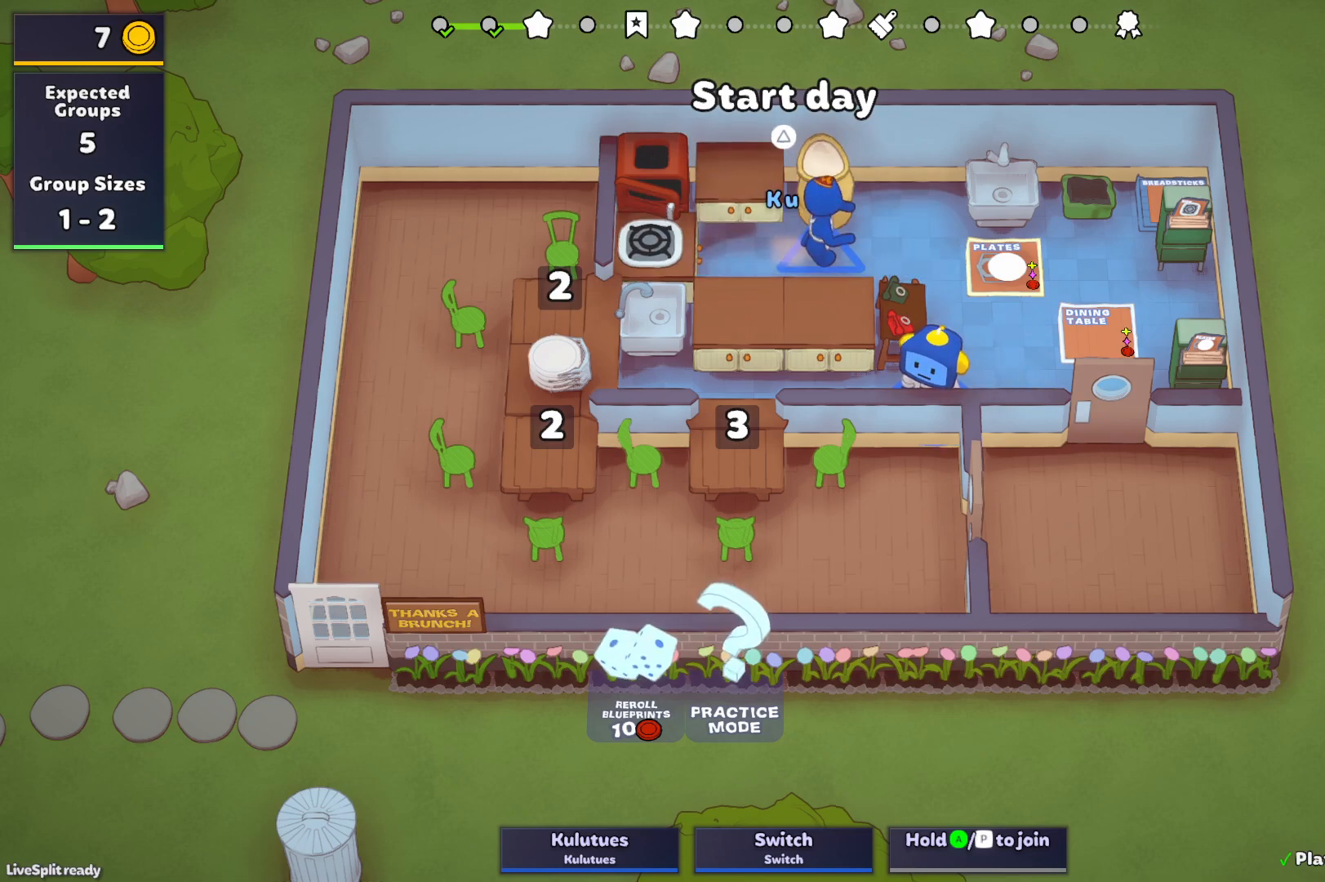
{"buttons": ["SQUARE"], "left_stick": "center", "events": []}
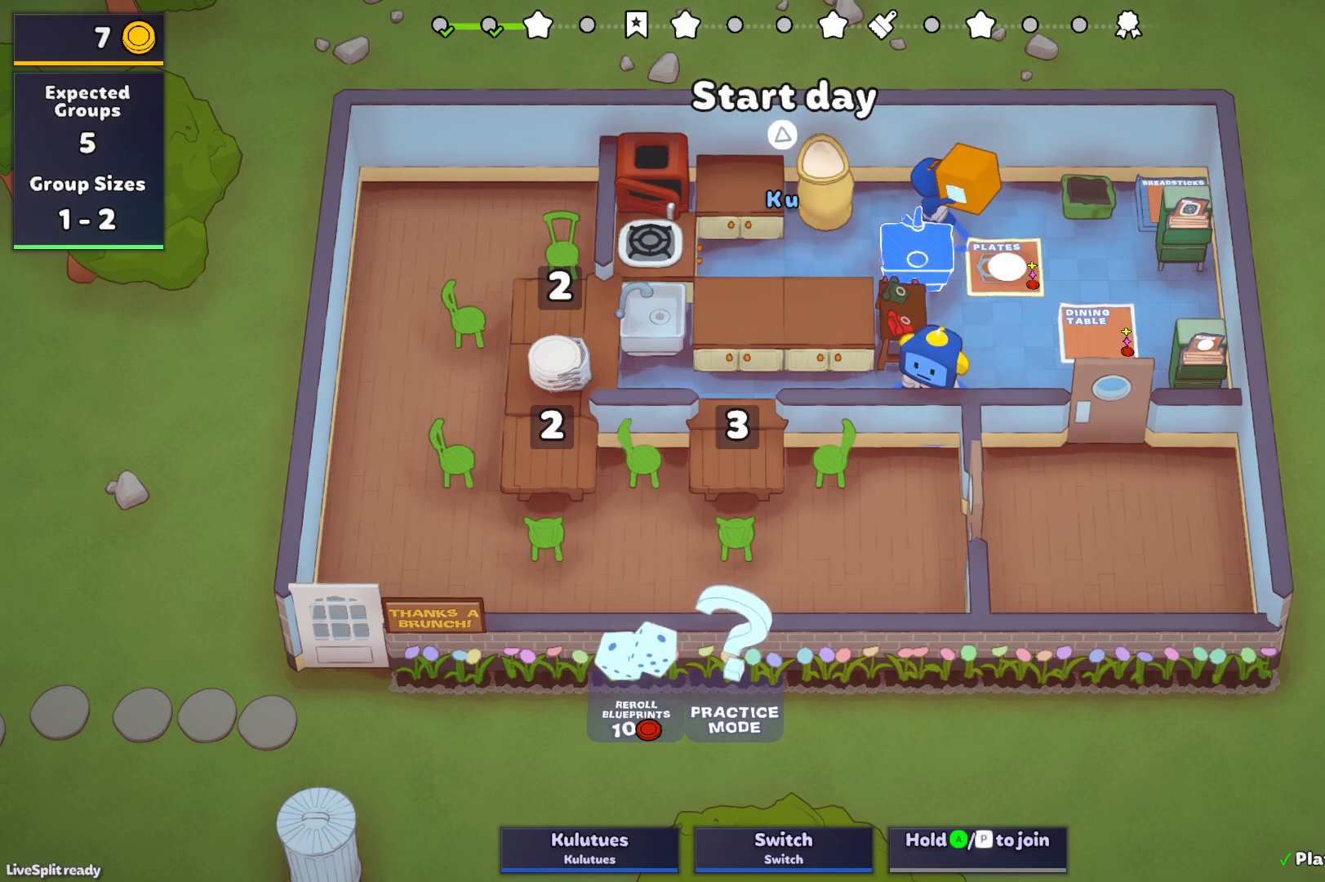
{"buttons": ["SQUARE"], "left_stick": "center", "events": []}
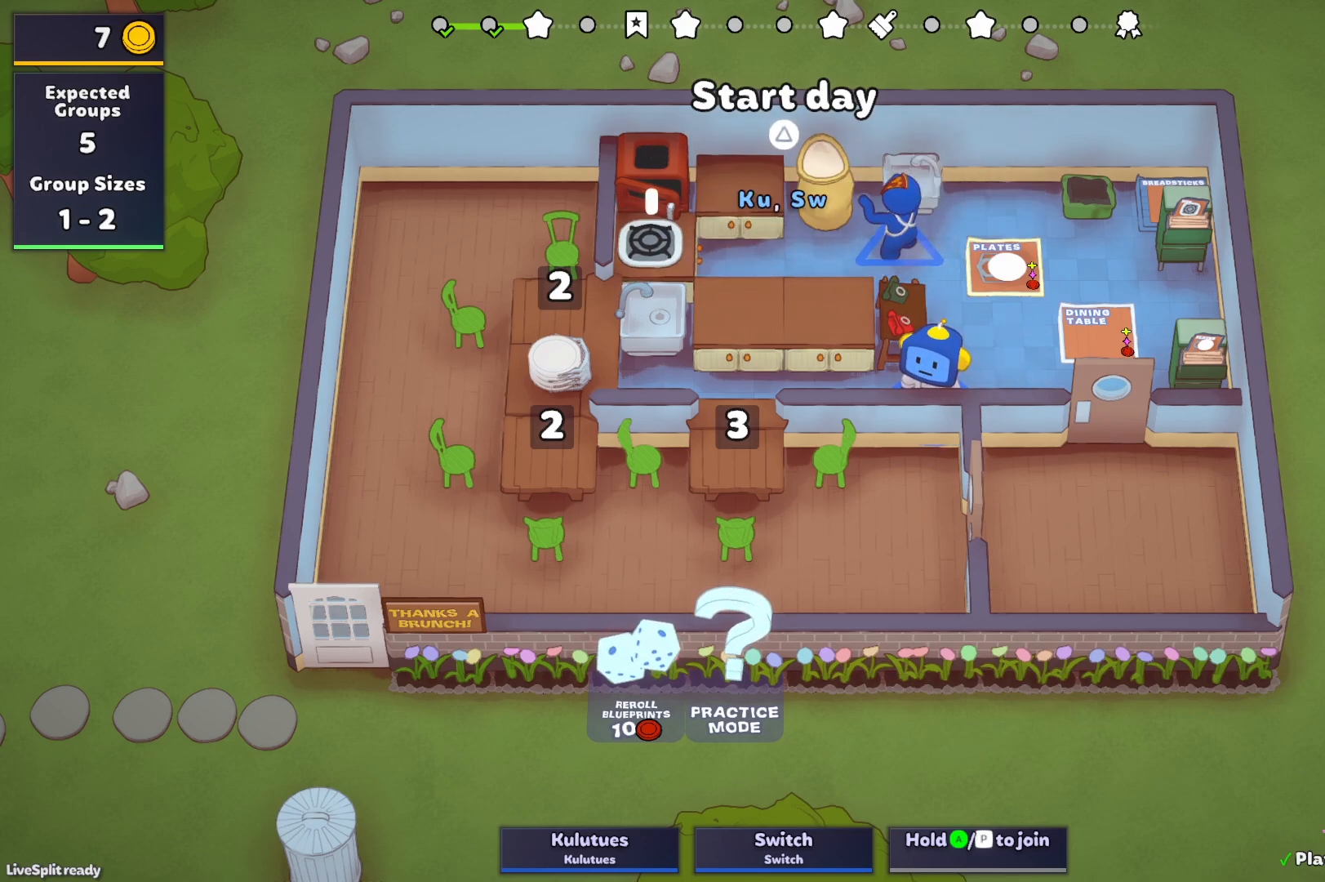
{"buttons": ["SQUARE"], "left_stick": "center", "events": []}
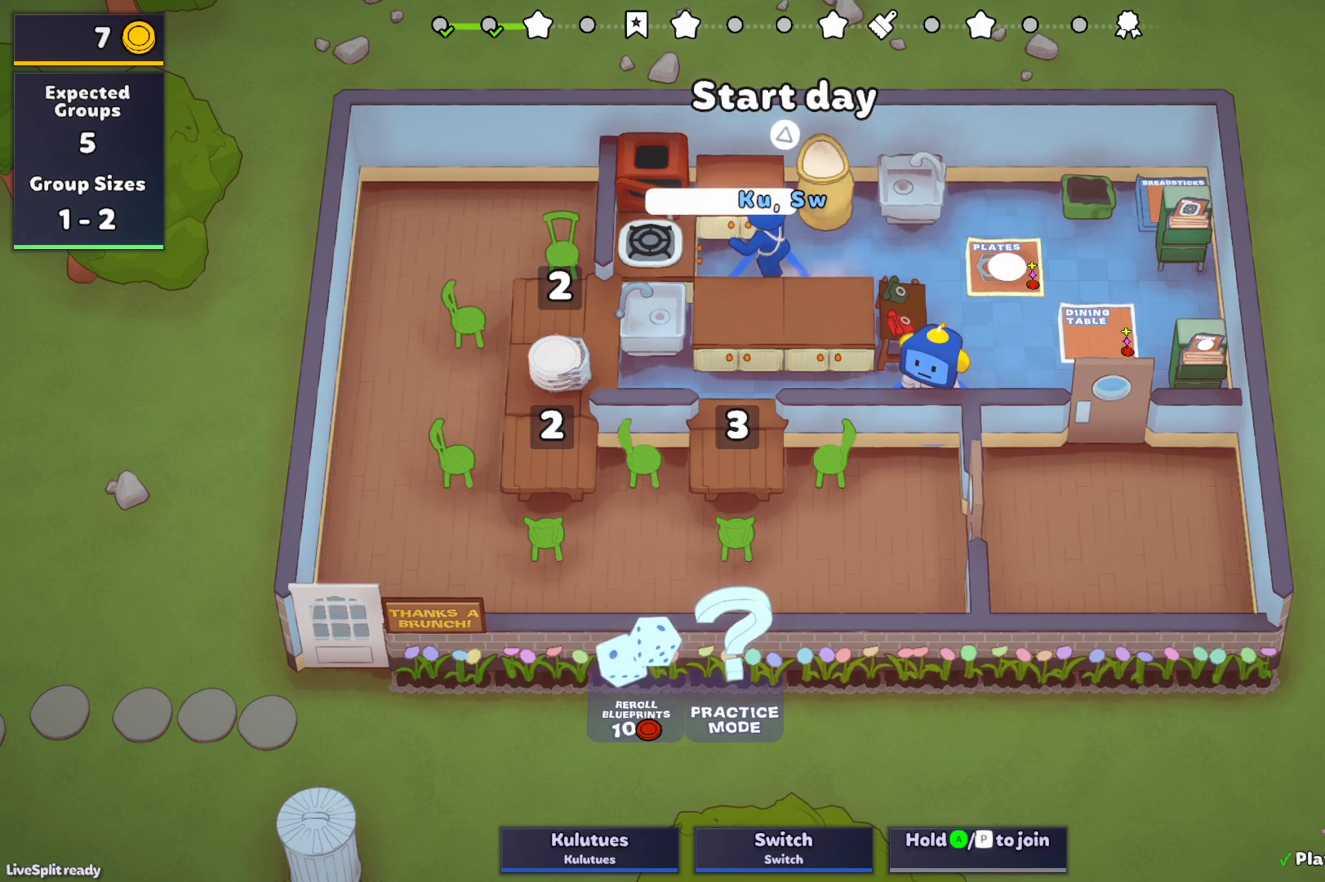
{"buttons": ["SQUARE"], "left_stick": "up", "events": [[367, "left_stick", "up"]]}
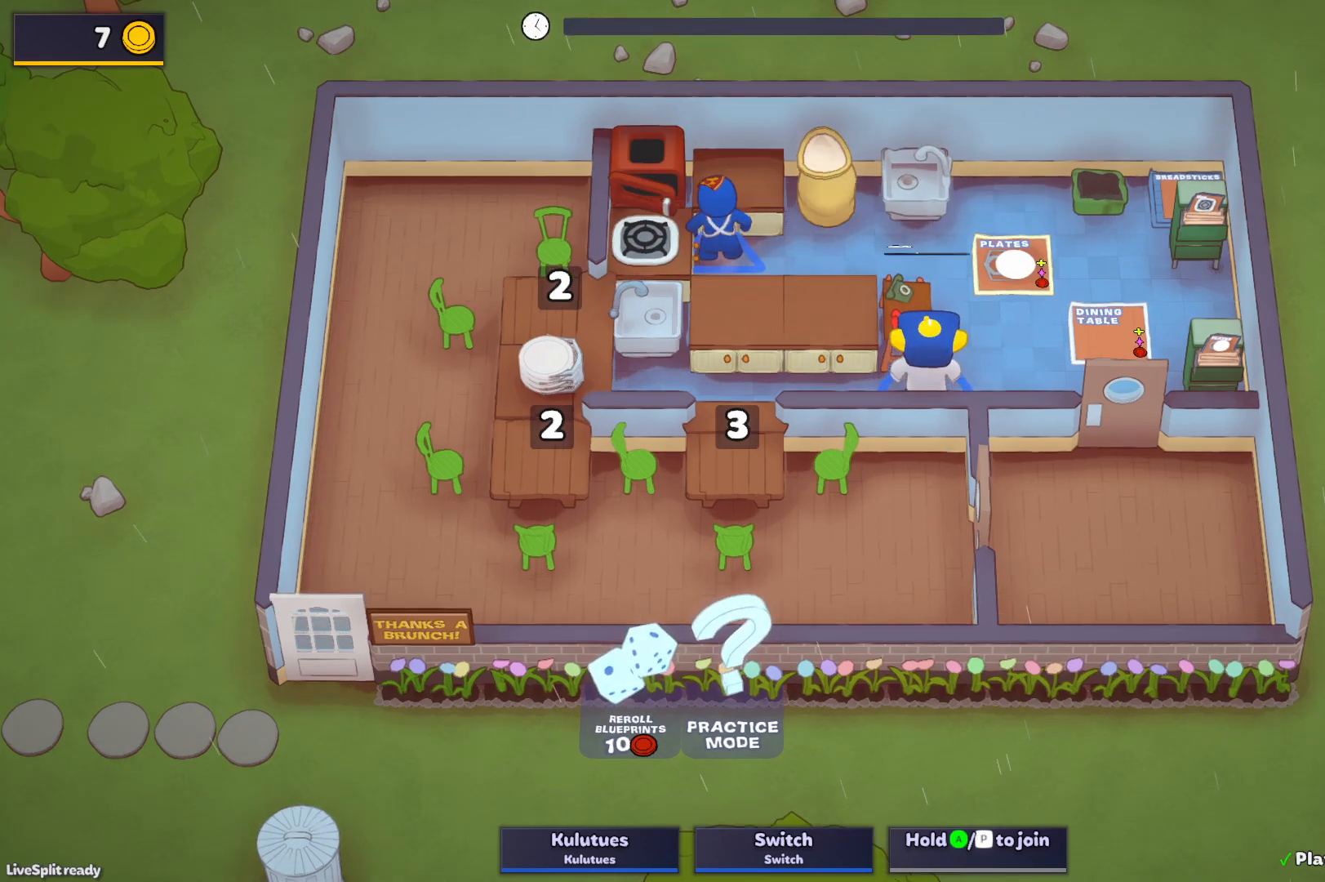
{"buttons": ["SQUARE"], "left_stick": "center", "events": [[67, "left_stick", "center"]]}
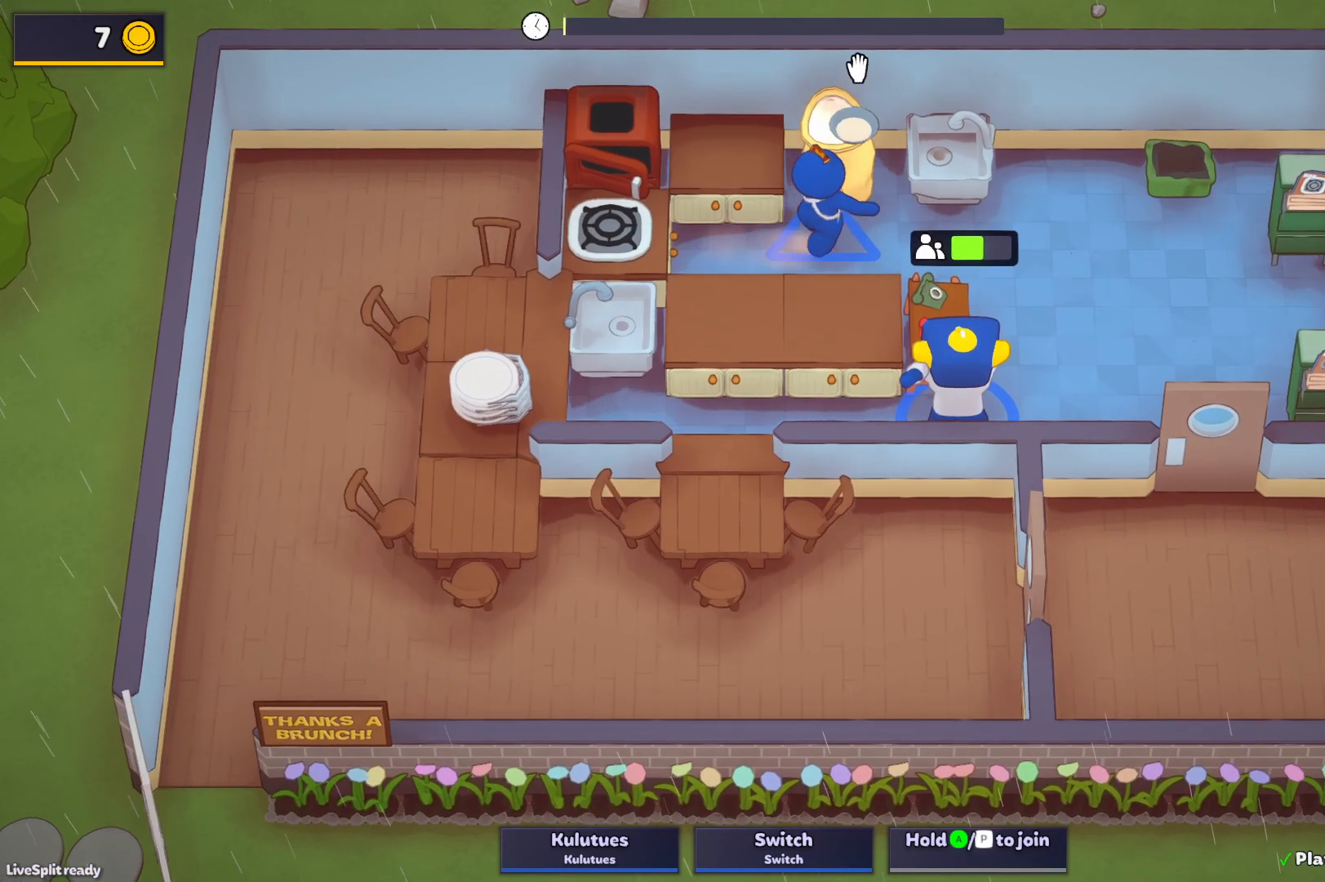
{"buttons": ["SQUARE"], "left_stick": "center", "events": []}
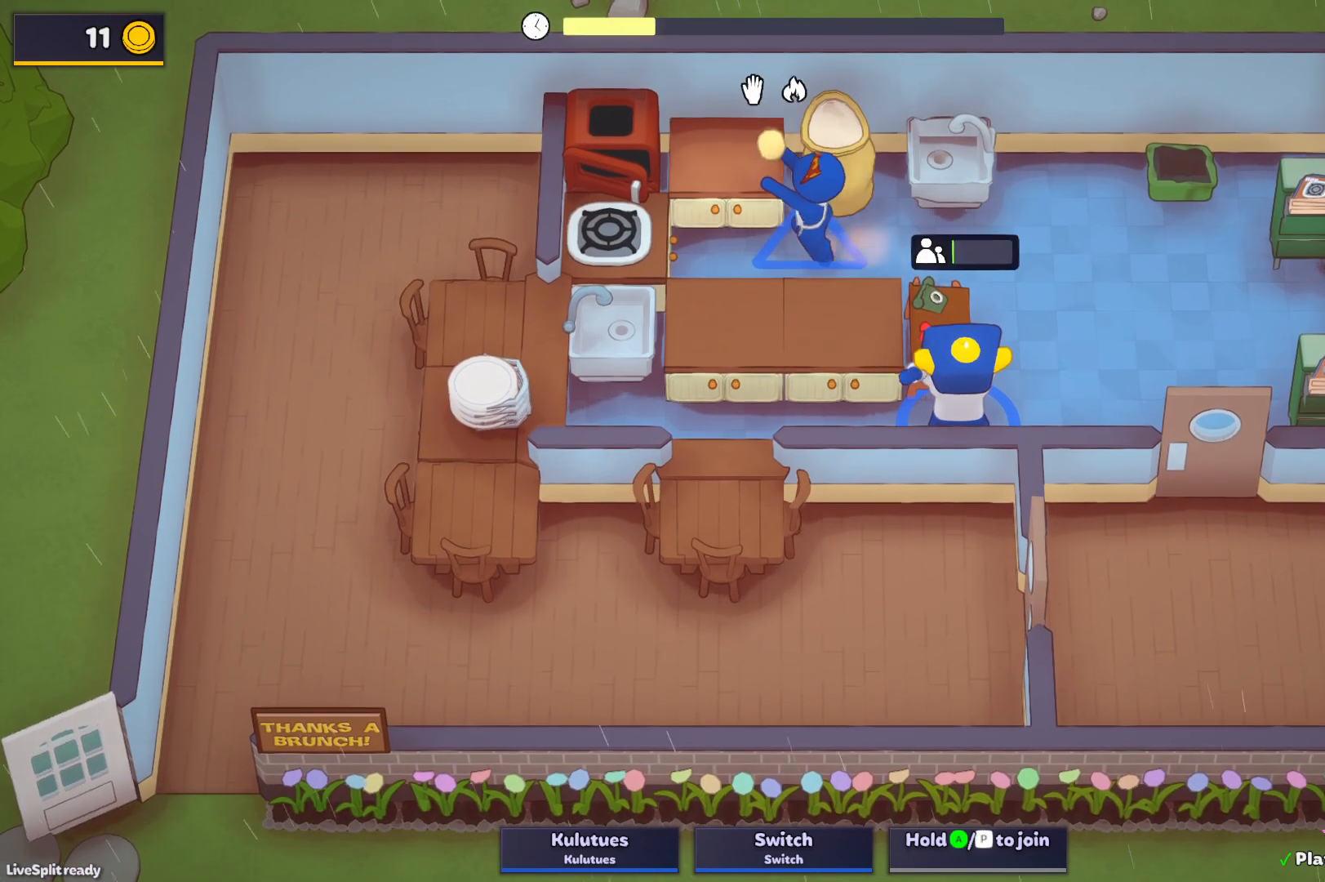
{"buttons": ["SQUARE"], "left_stick": "center", "events": []}
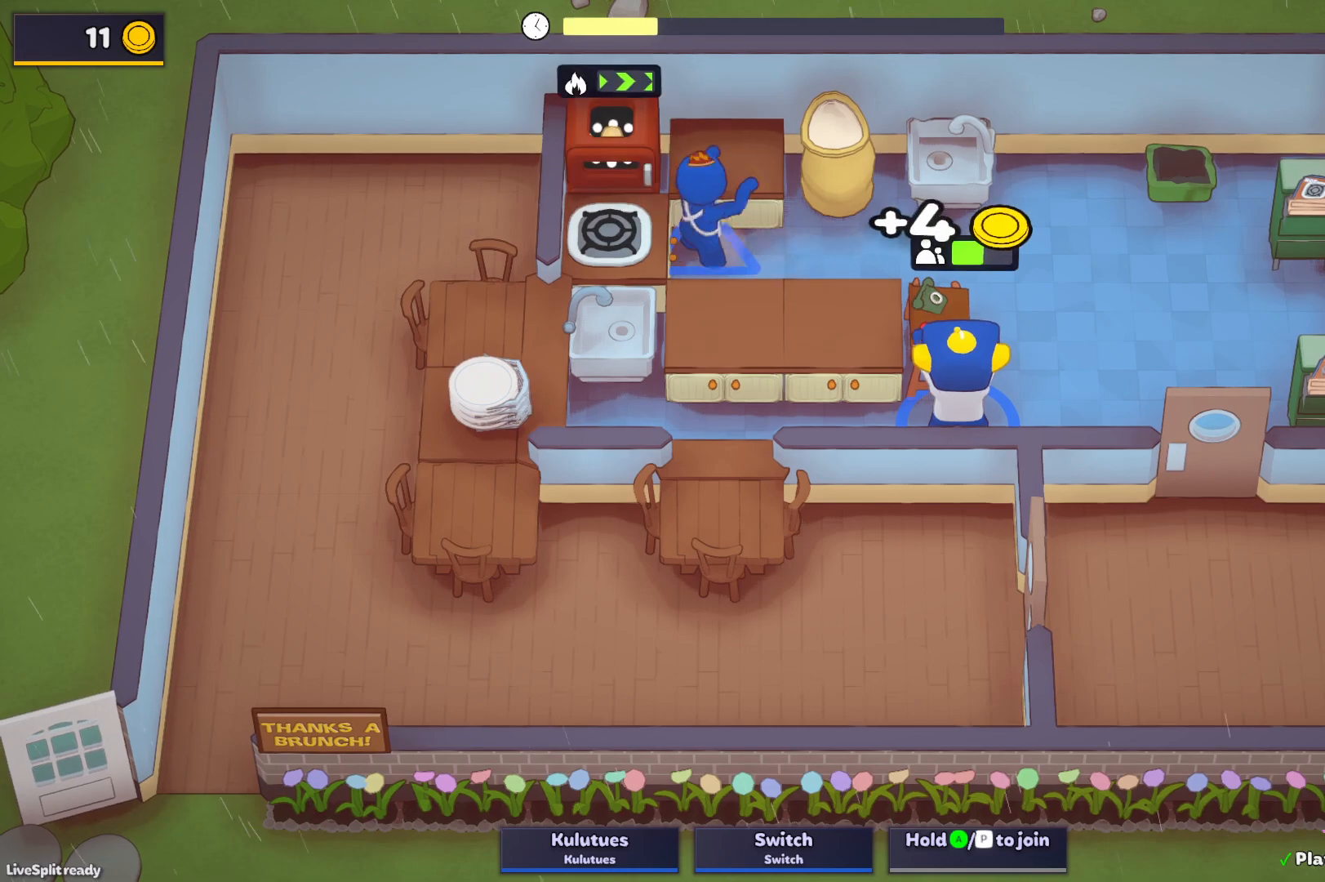
{"buttons": ["SQUARE"], "left_stick": "center", "events": []}
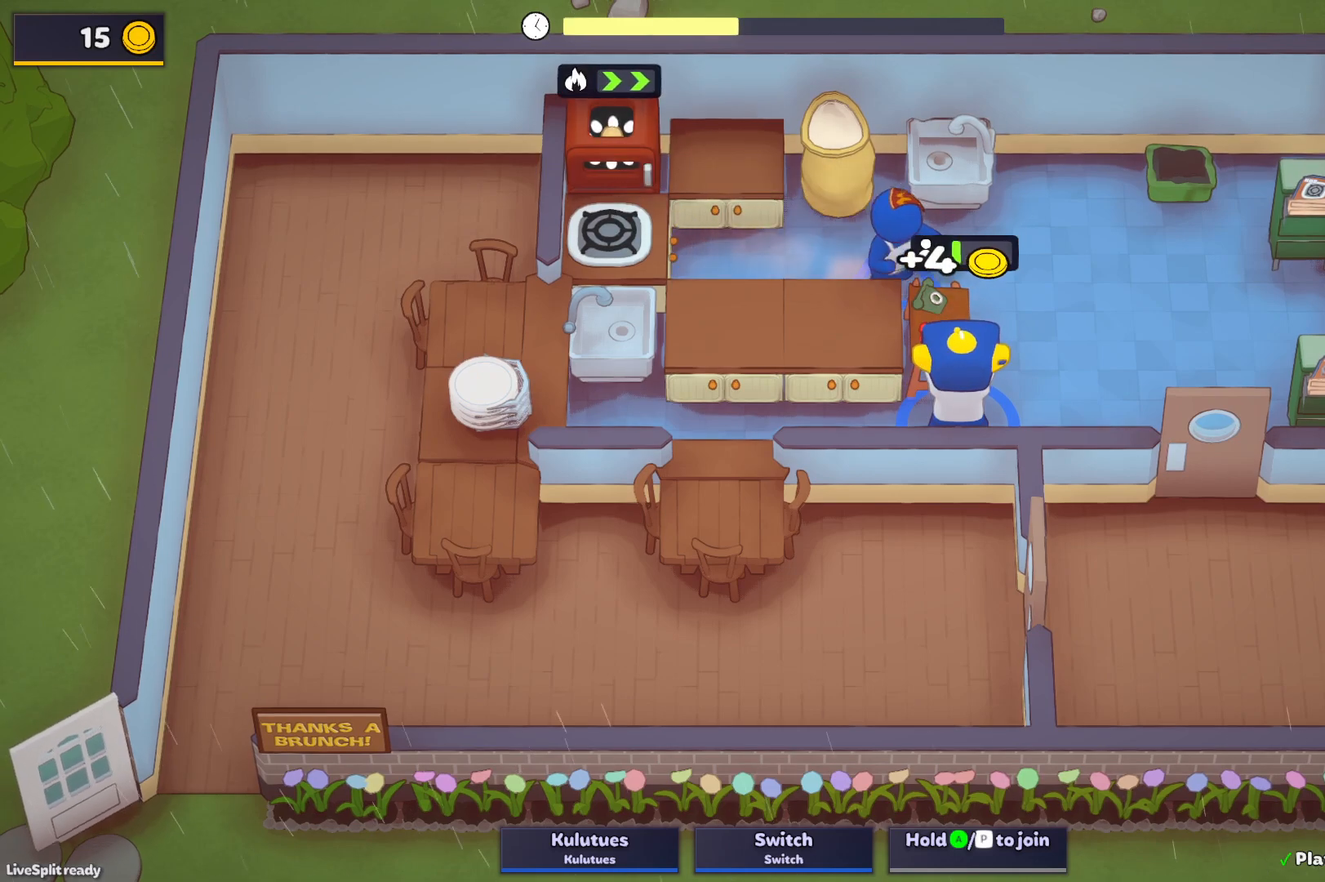
{"buttons": ["SQUARE"], "left_stick": "center", "events": []}
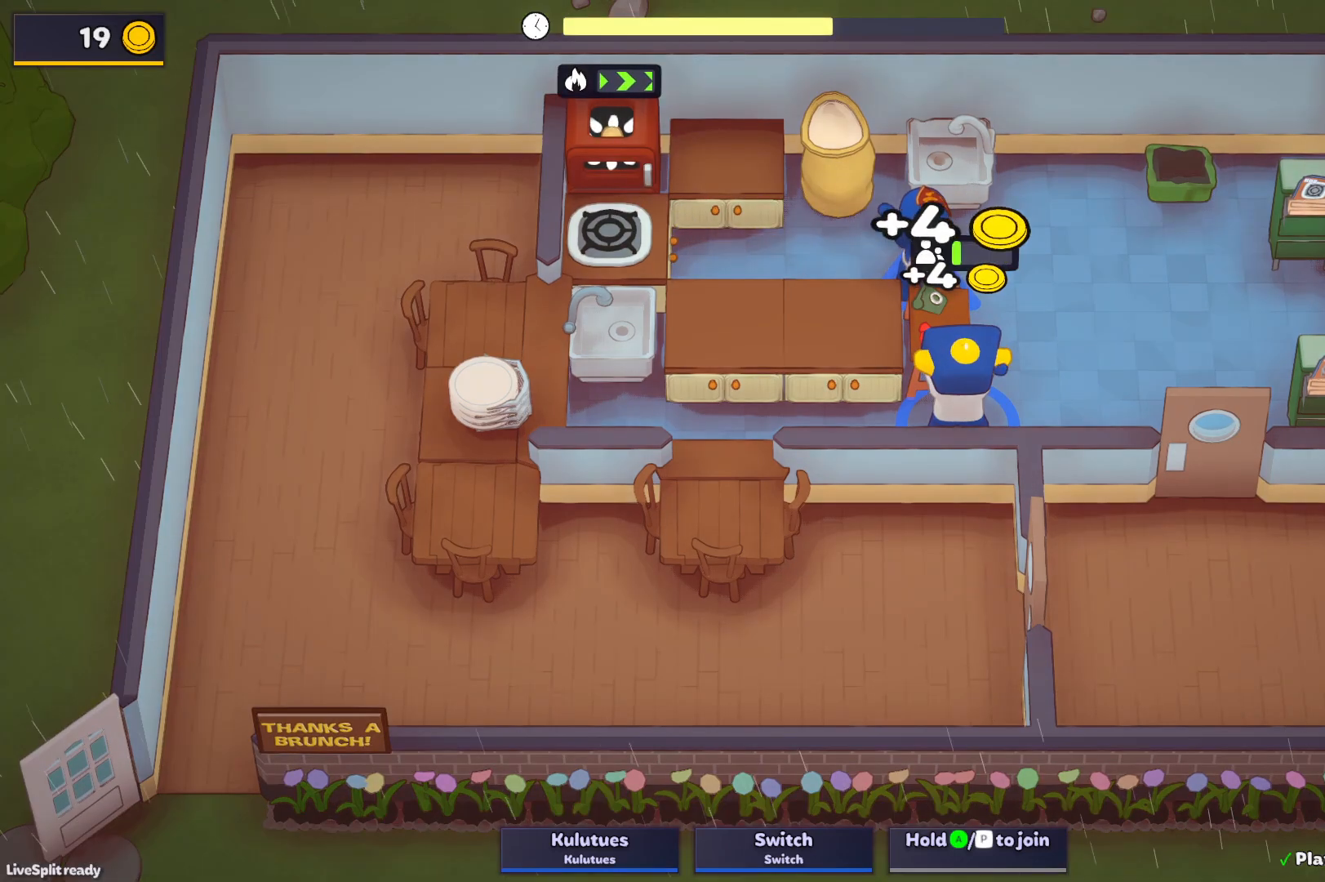
{"buttons": ["SQUARE"], "left_stick": "center", "events": []}
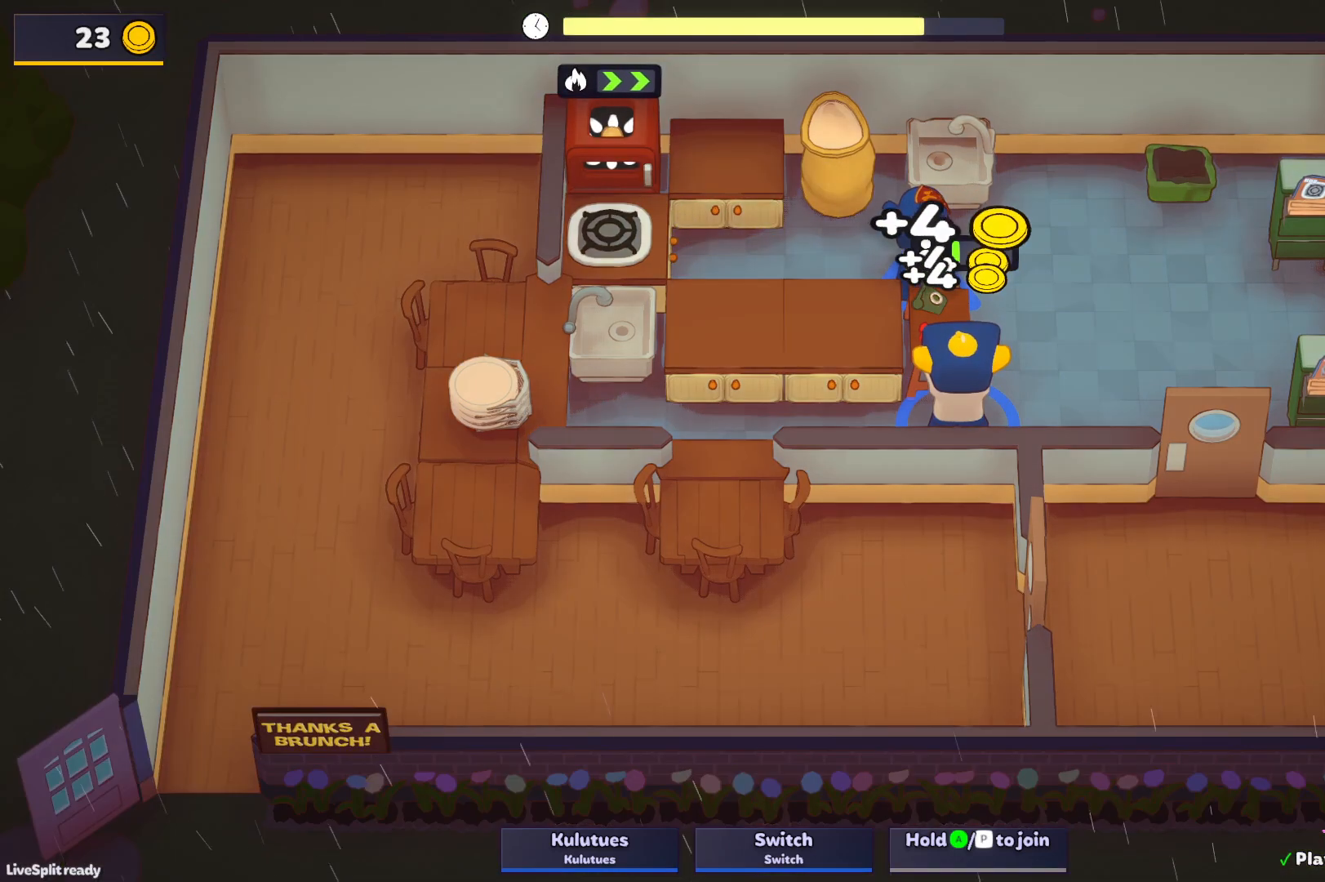
{"buttons": ["SQUARE"], "left_stick": "center", "events": []}
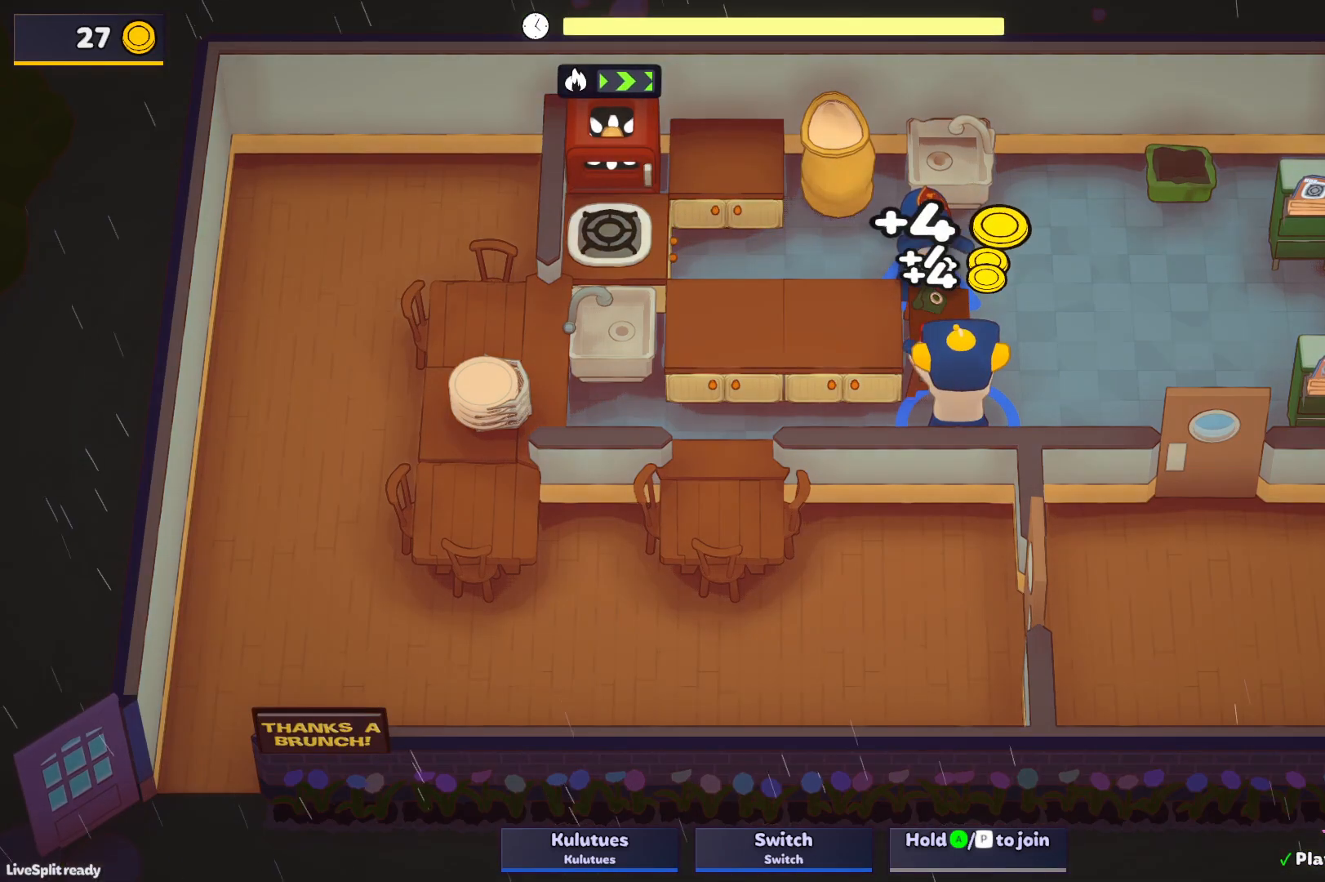
{"buttons": ["SQUARE"], "left_stick": "right", "events": [[150, "left_stick", "right"]]}
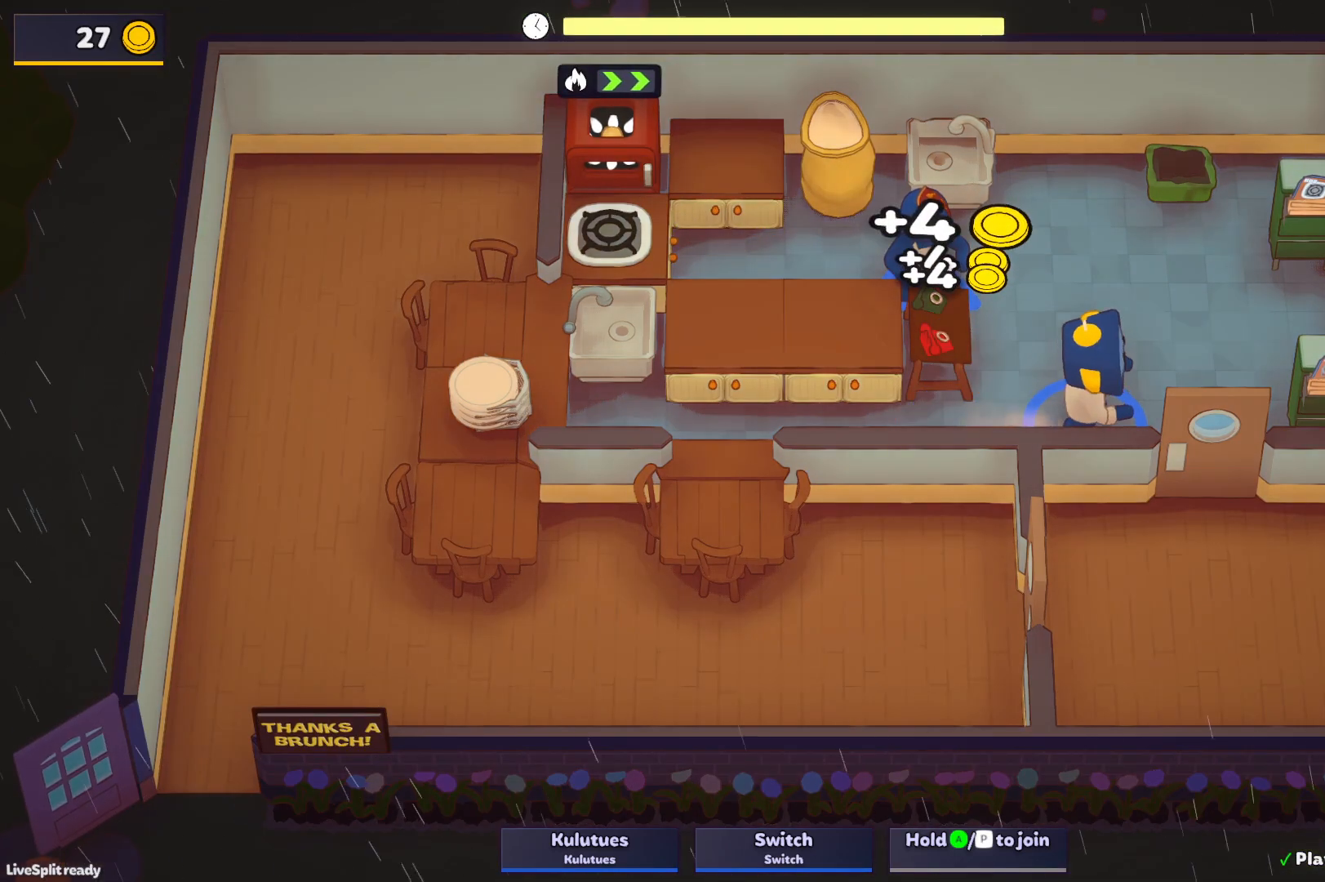
{"buttons": ["SQUARE"], "left_stick": "right", "events": [[200, "left_stick", "up-right"], [500, "left_stick", "right"]]}
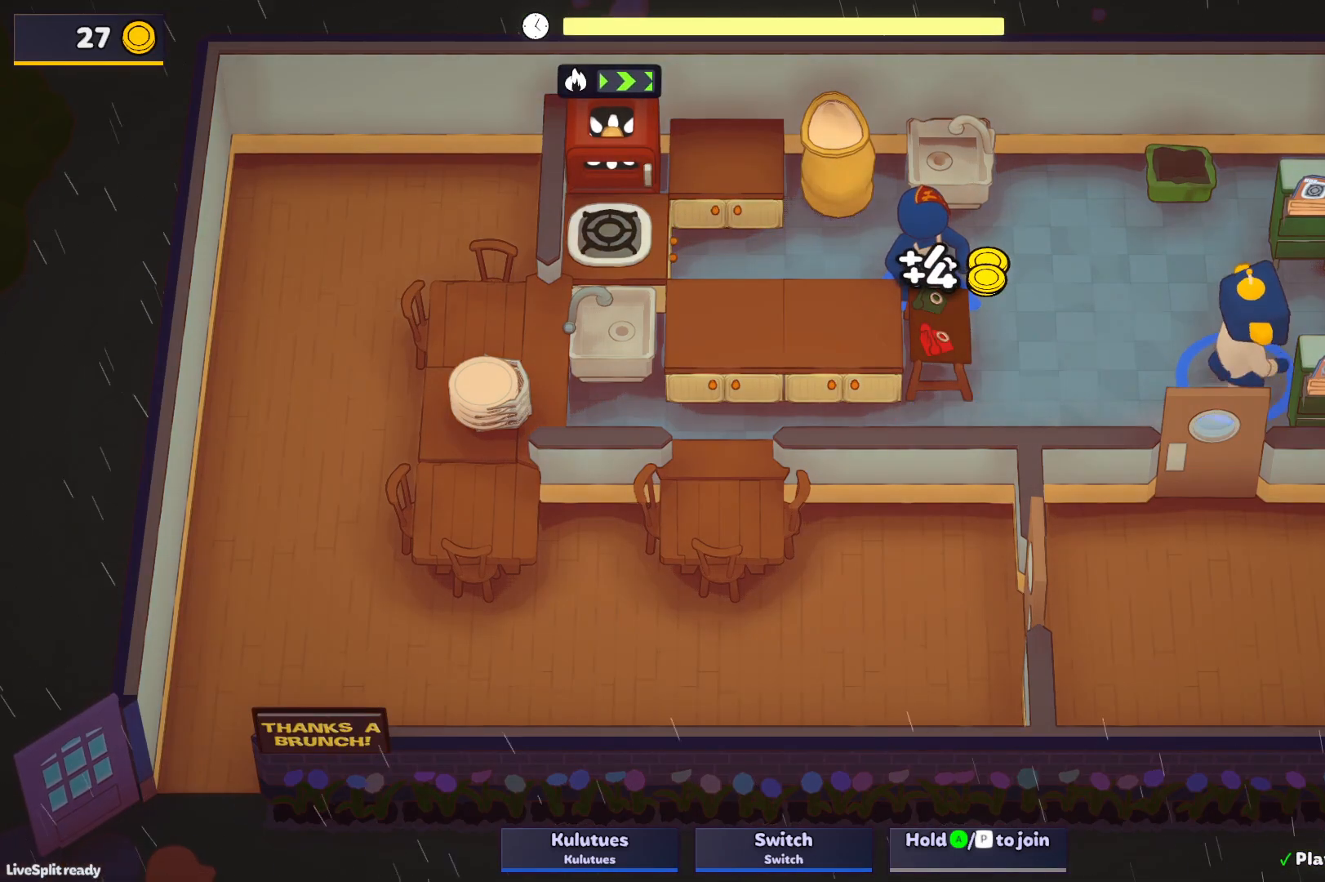
{"buttons": ["SQUARE", "L1"], "left_stick": "right", "events": [[33, "L1", "down"]]}
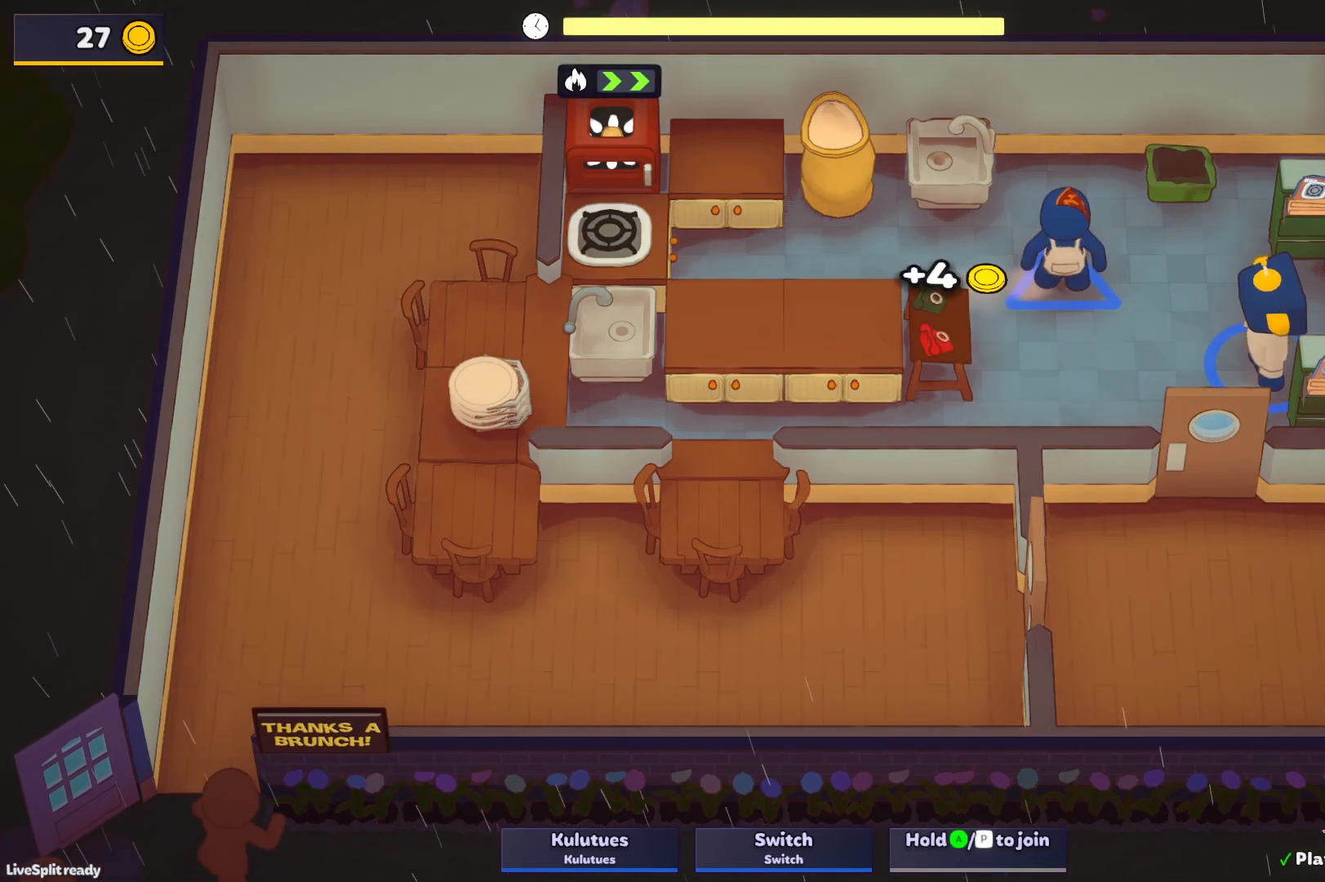
{"buttons": ["SQUARE", "L1"], "left_stick": "up-right", "events": [[67, "left_stick", "down-right"], [250, "left_stick", "up-right"], [367, "left_stick", "down-right"], [500, "left_stick", "up-right"]]}
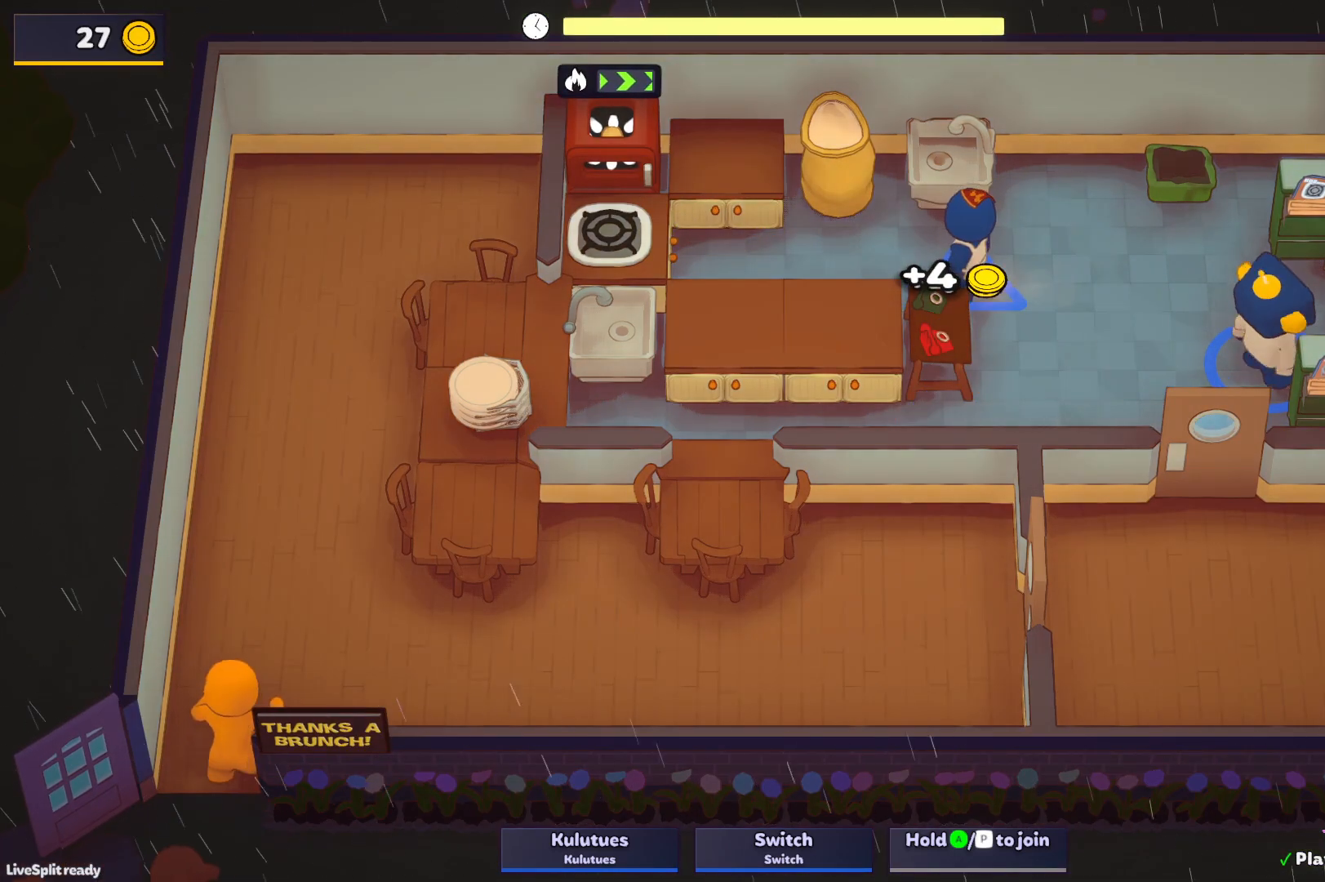
{"buttons": ["SQUARE"], "left_stick": "left", "events": [[117, "left_stick", "up-left"], [183, "L1", "up"], [217, "left_stick", "down-left"], [417, "left_stick", "left"]]}
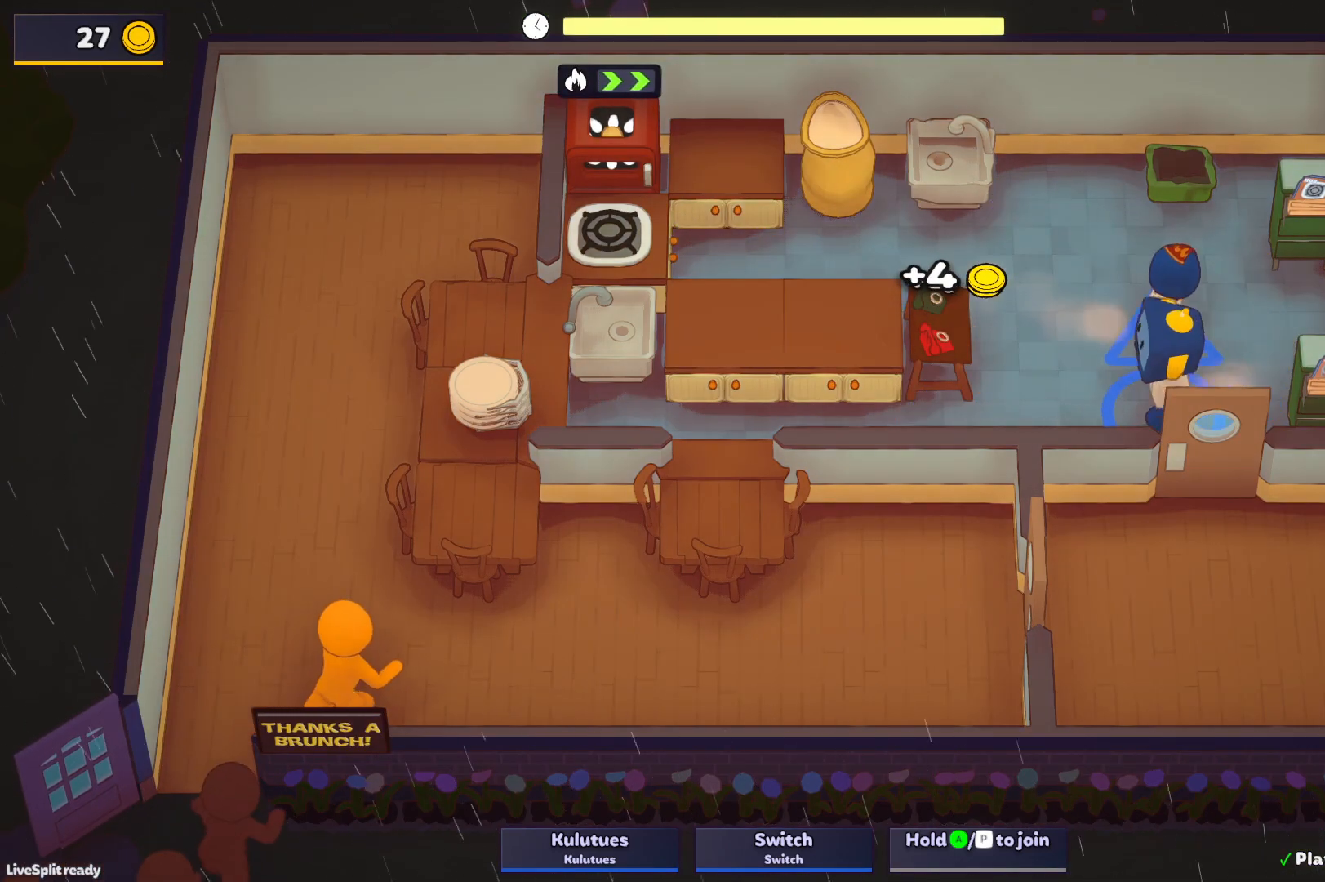
{"buttons": ["SQUARE"], "left_stick": "left", "events": []}